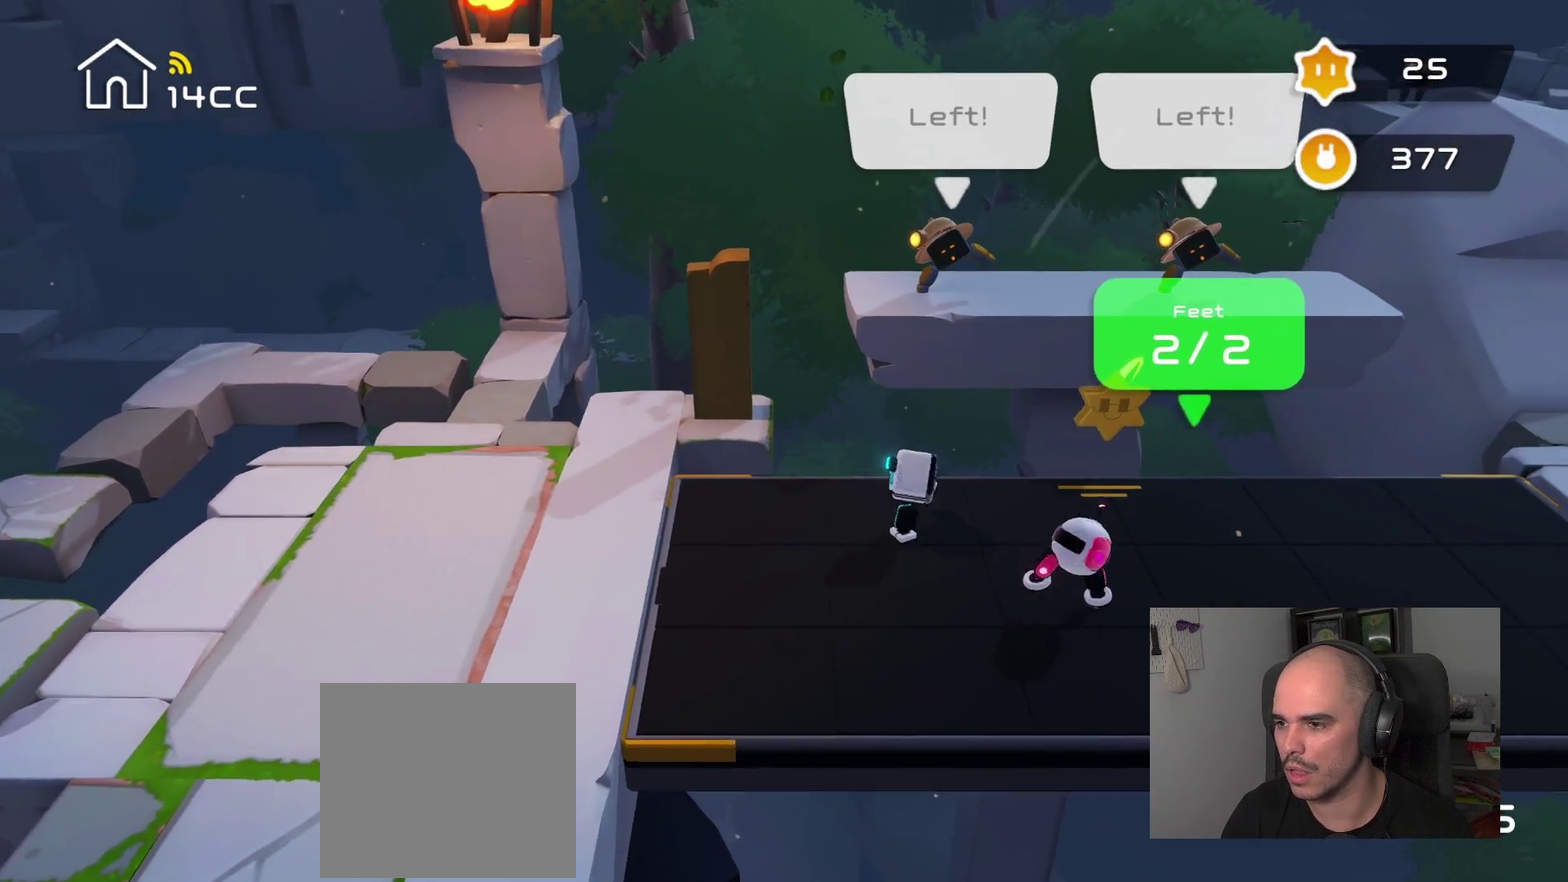
Gameplay with a controller (PlayStation layout); each line is a JSON object with the inputs held at the frame after it. "events" lists button and stick changes between this image and that frame as [ms after this image, input, new state], when the widget could be followed in between.
{"buttons": [], "left_stick": "center", "right_stick": "right", "events": [[150, "right_stick", "up-right"], [234, "left_stick", "down-left"], [250, "right_stick", "center"], [317, "left_stick", "up-right"], [400, "left_stick", "right"], [400, "right_stick", "right"], [450, "left_stick", "center"]]}
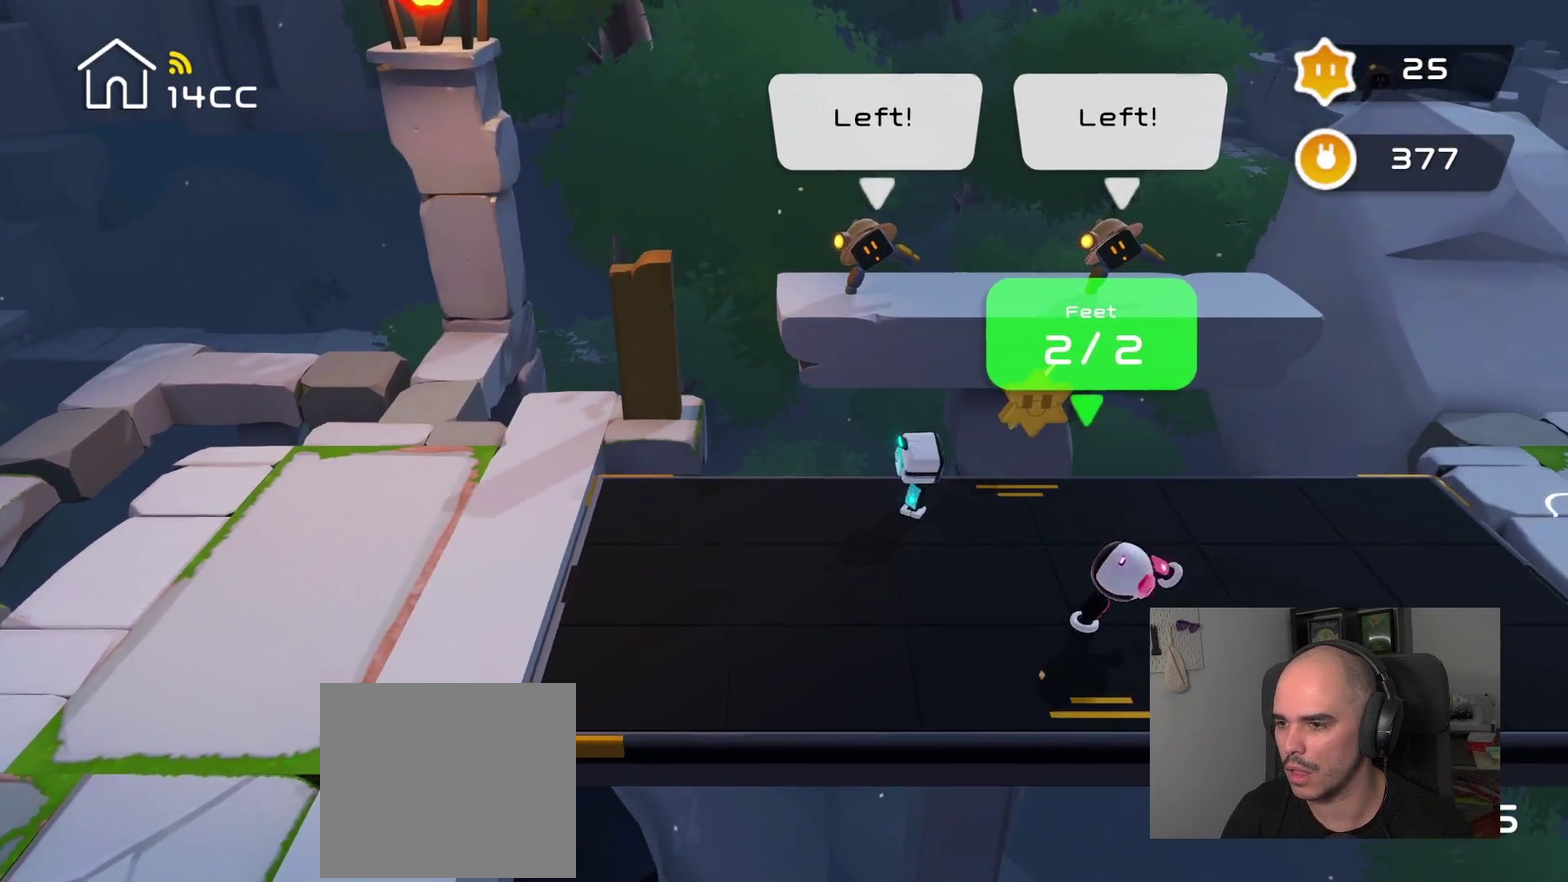
{"buttons": [], "left_stick": "center", "right_stick": "up-right", "events": [[200, "left_stick", "up-right"], [267, "right_stick", "center"], [334, "left_stick", "right"], [467, "left_stick", "center"], [484, "right_stick", "up-right"]]}
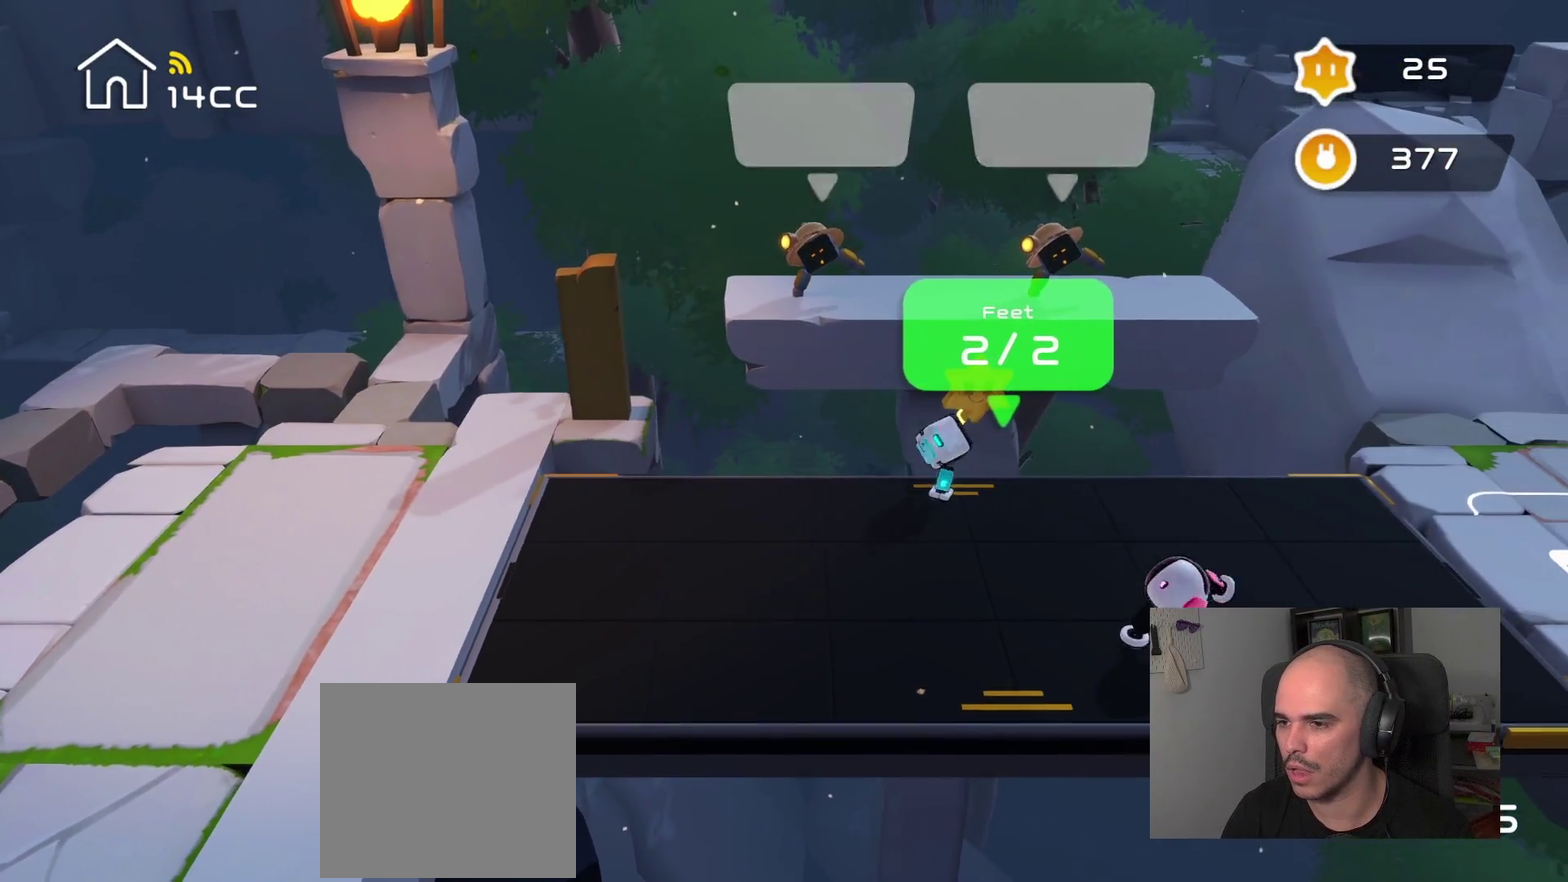
{"buttons": [], "left_stick": "down-right", "right_stick": "center", "events": [[67, "right_stick", "up"], [217, "left_stick", "right"], [217, "right_stick", "up-right"], [317, "right_stick", "right"], [434, "right_stick", "center"], [450, "left_stick", "down-right"]]}
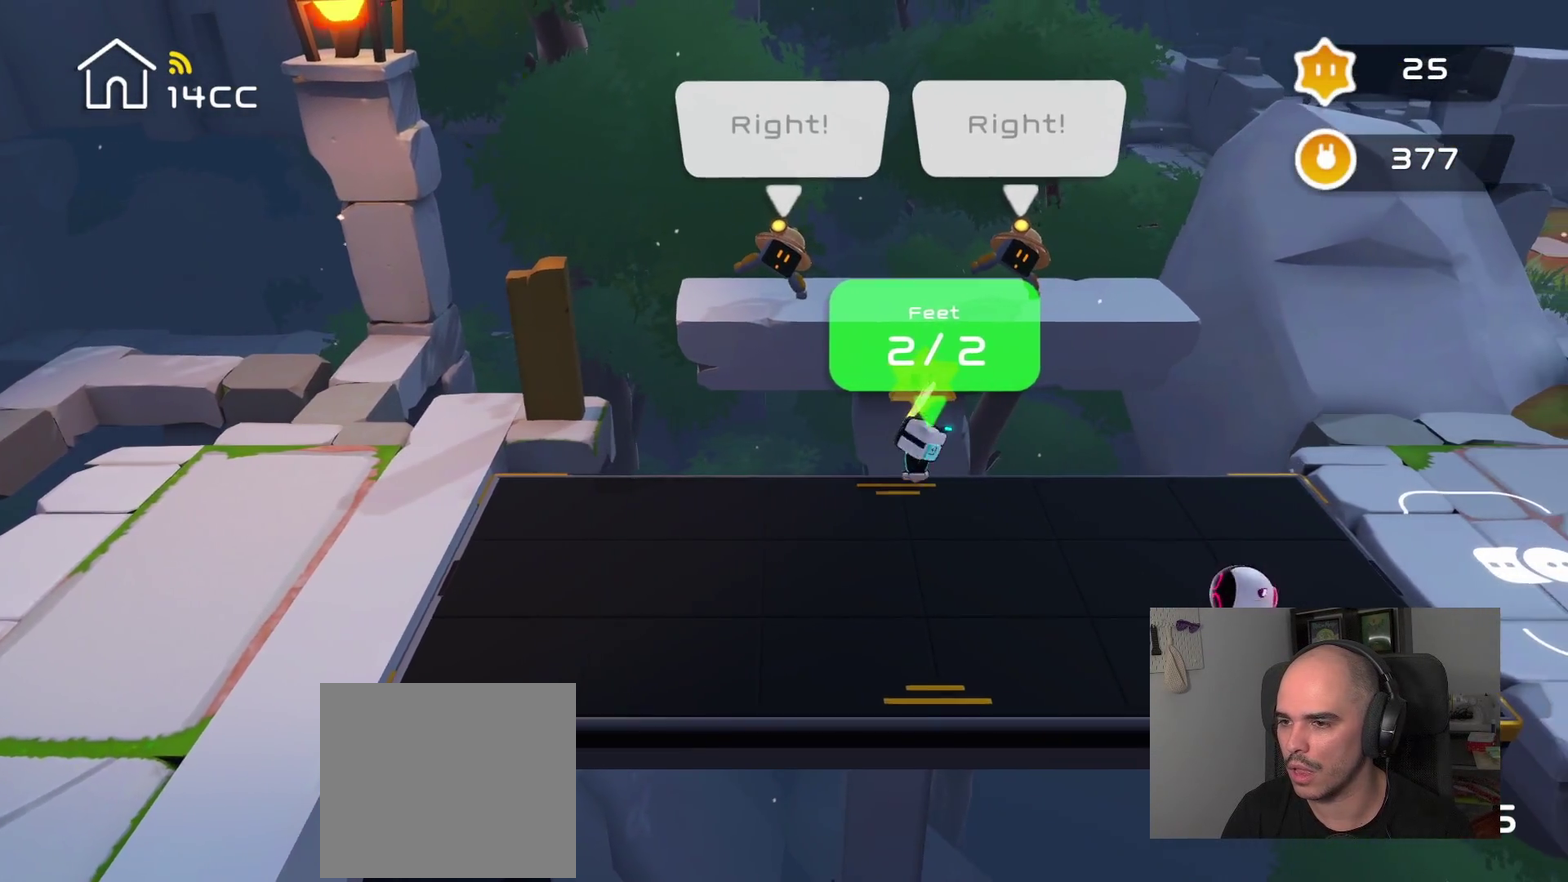
{"buttons": [], "left_stick": "down", "right_stick": "center", "events": [[400, "left_stick", "down"]]}
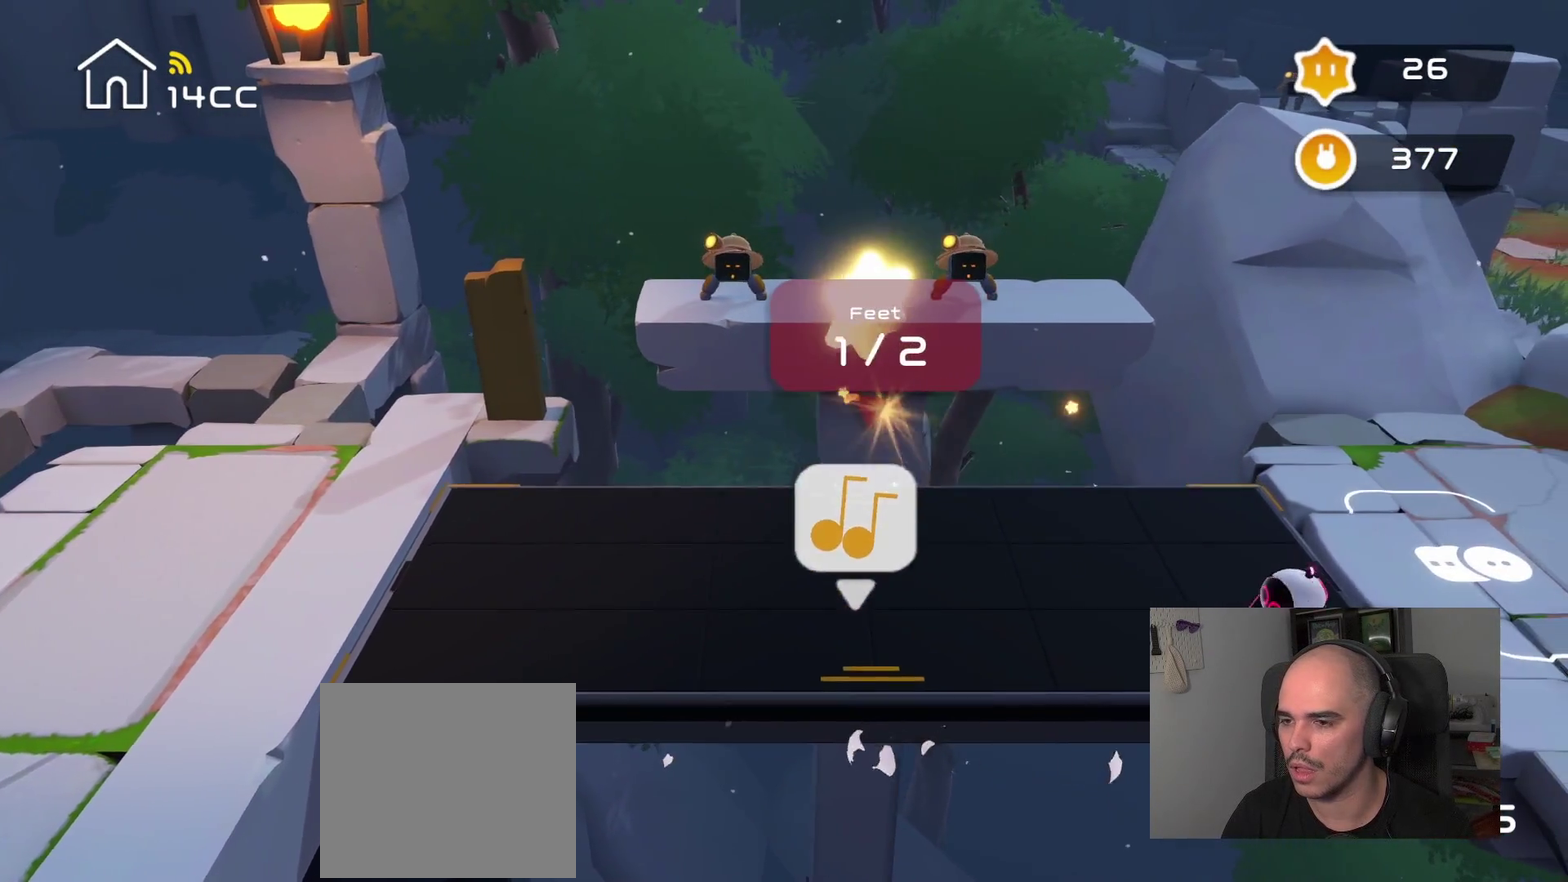
{"buttons": [], "left_stick": "center", "right_stick": "center", "events": [[17, "left_stick", "center"]]}
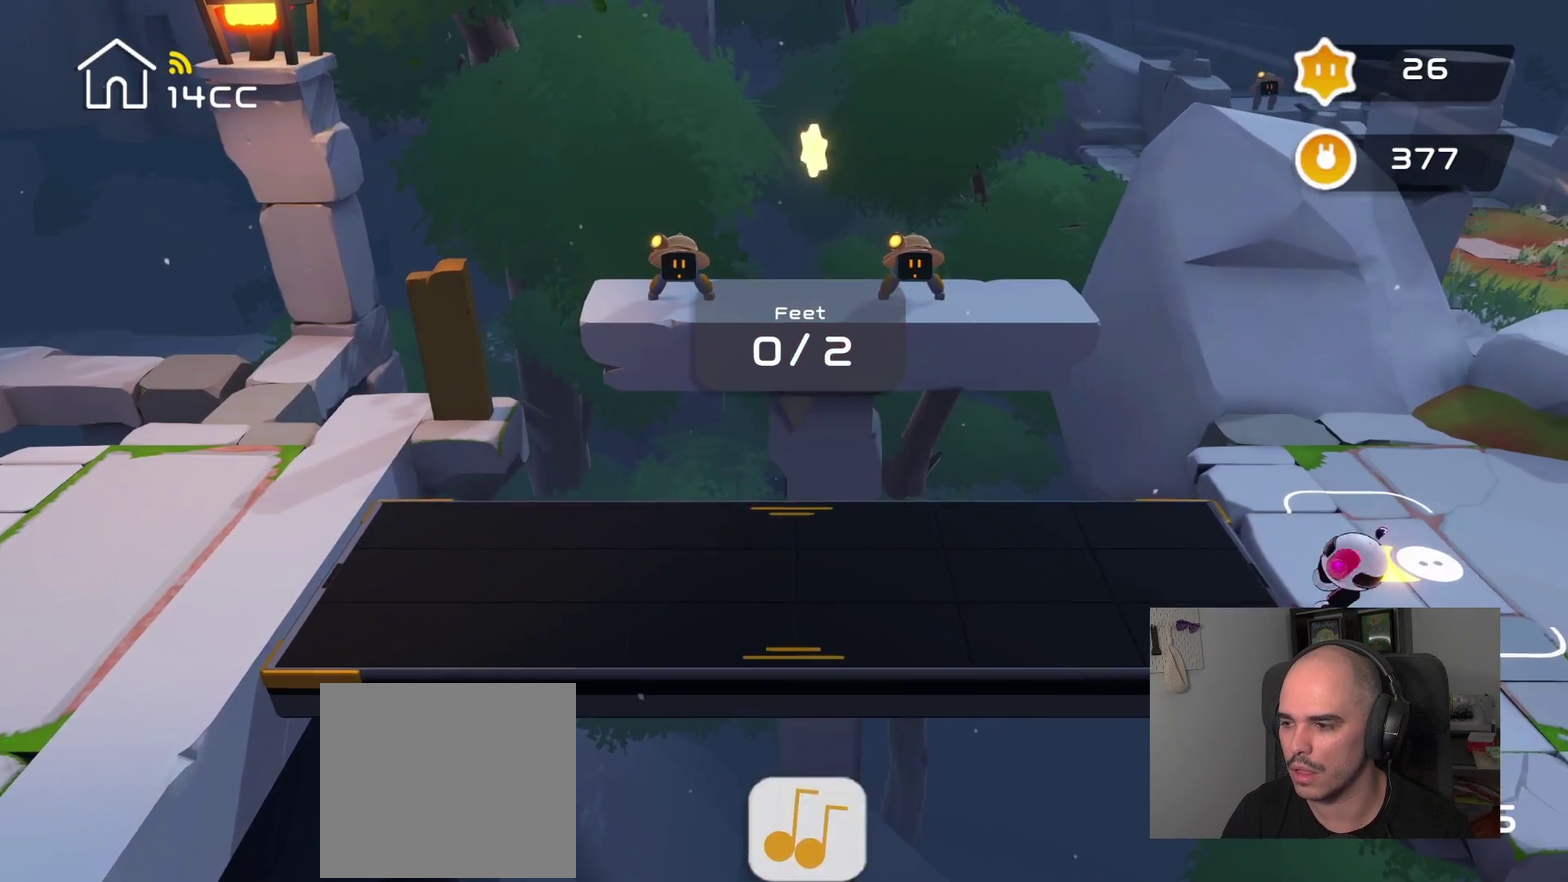
{"buttons": [], "left_stick": "center", "right_stick": "center", "events": []}
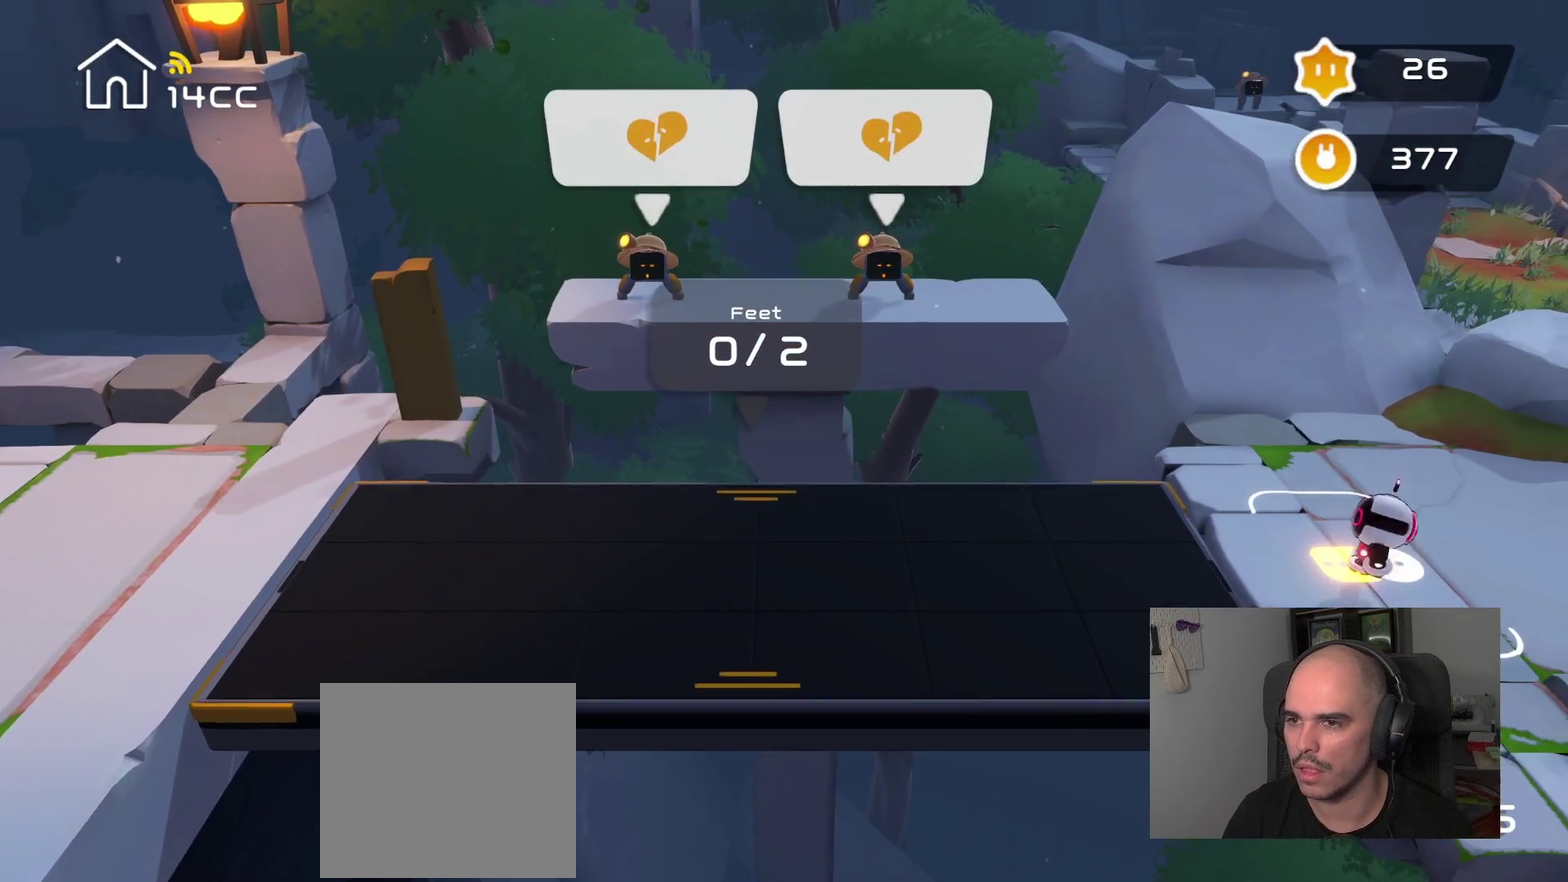
{"buttons": [], "left_stick": "center", "right_stick": "center", "events": []}
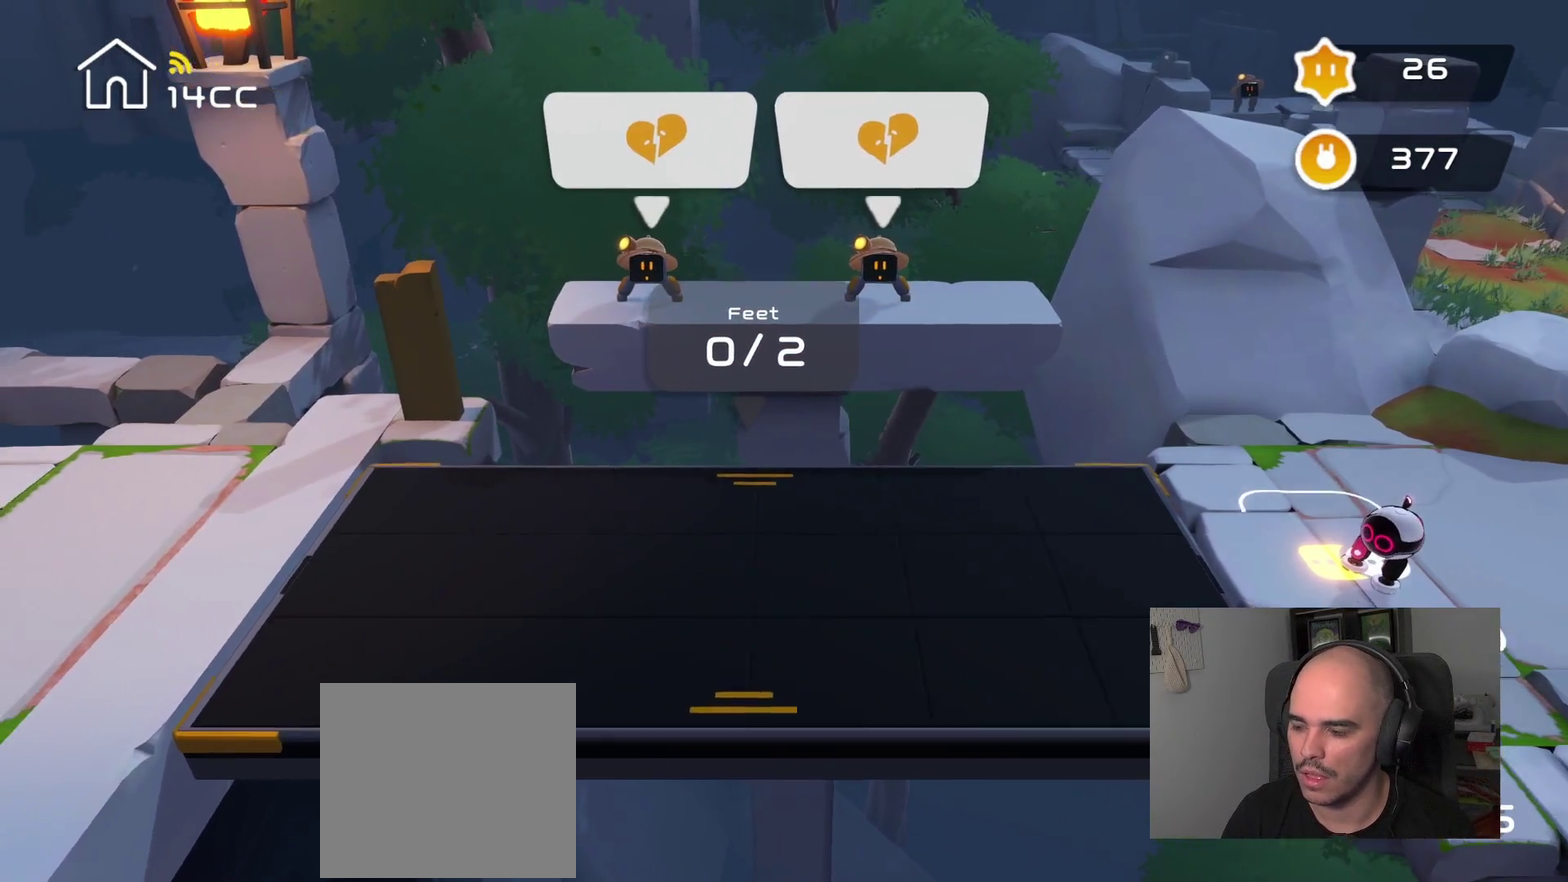
{"buttons": [], "left_stick": "center", "right_stick": "center", "events": []}
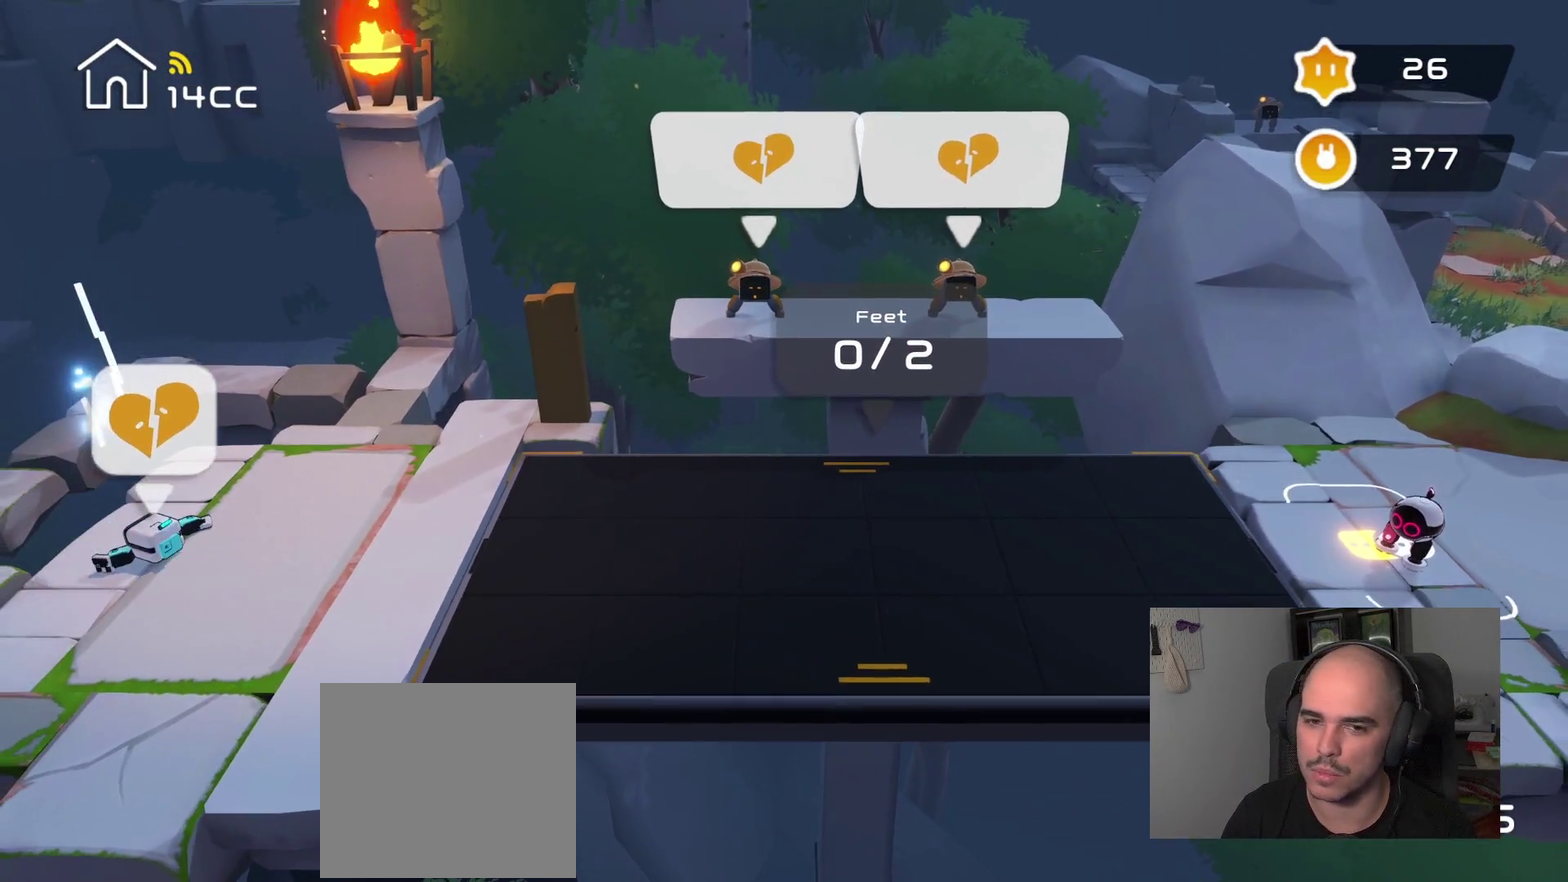
{"buttons": [], "left_stick": "right", "right_stick": "center", "events": [[34, "right_stick", "right"], [400, "right_stick", "center"], [434, "left_stick", "right"]]}
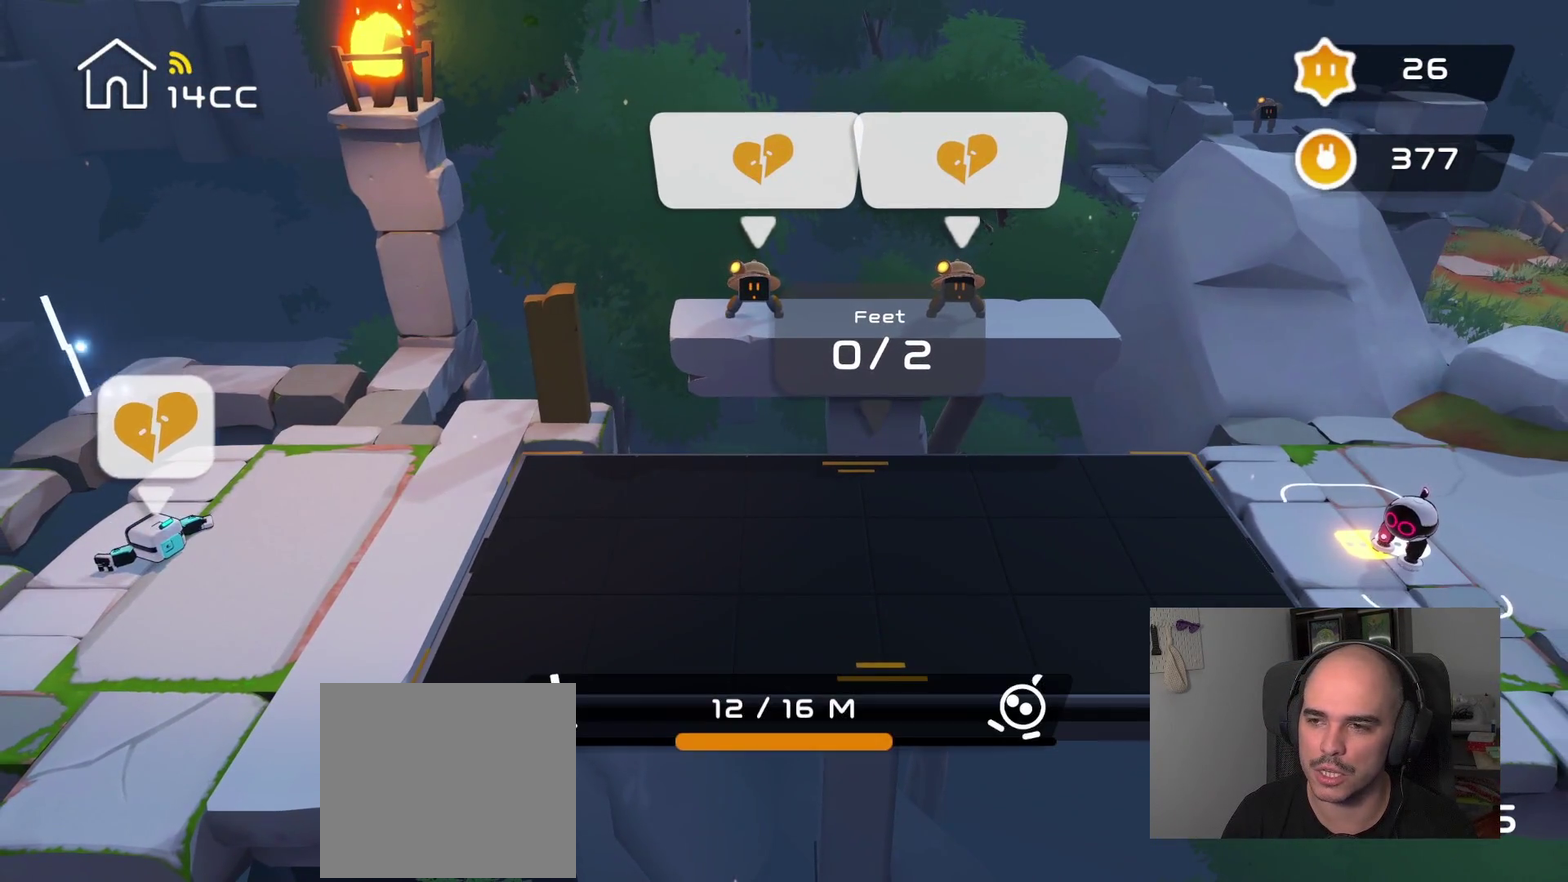
{"buttons": [], "left_stick": "right", "right_stick": "center", "events": [[267, "left_stick", "center"], [317, "right_stick", "down-right"], [500, "left_stick", "right"], [500, "right_stick", "center"]]}
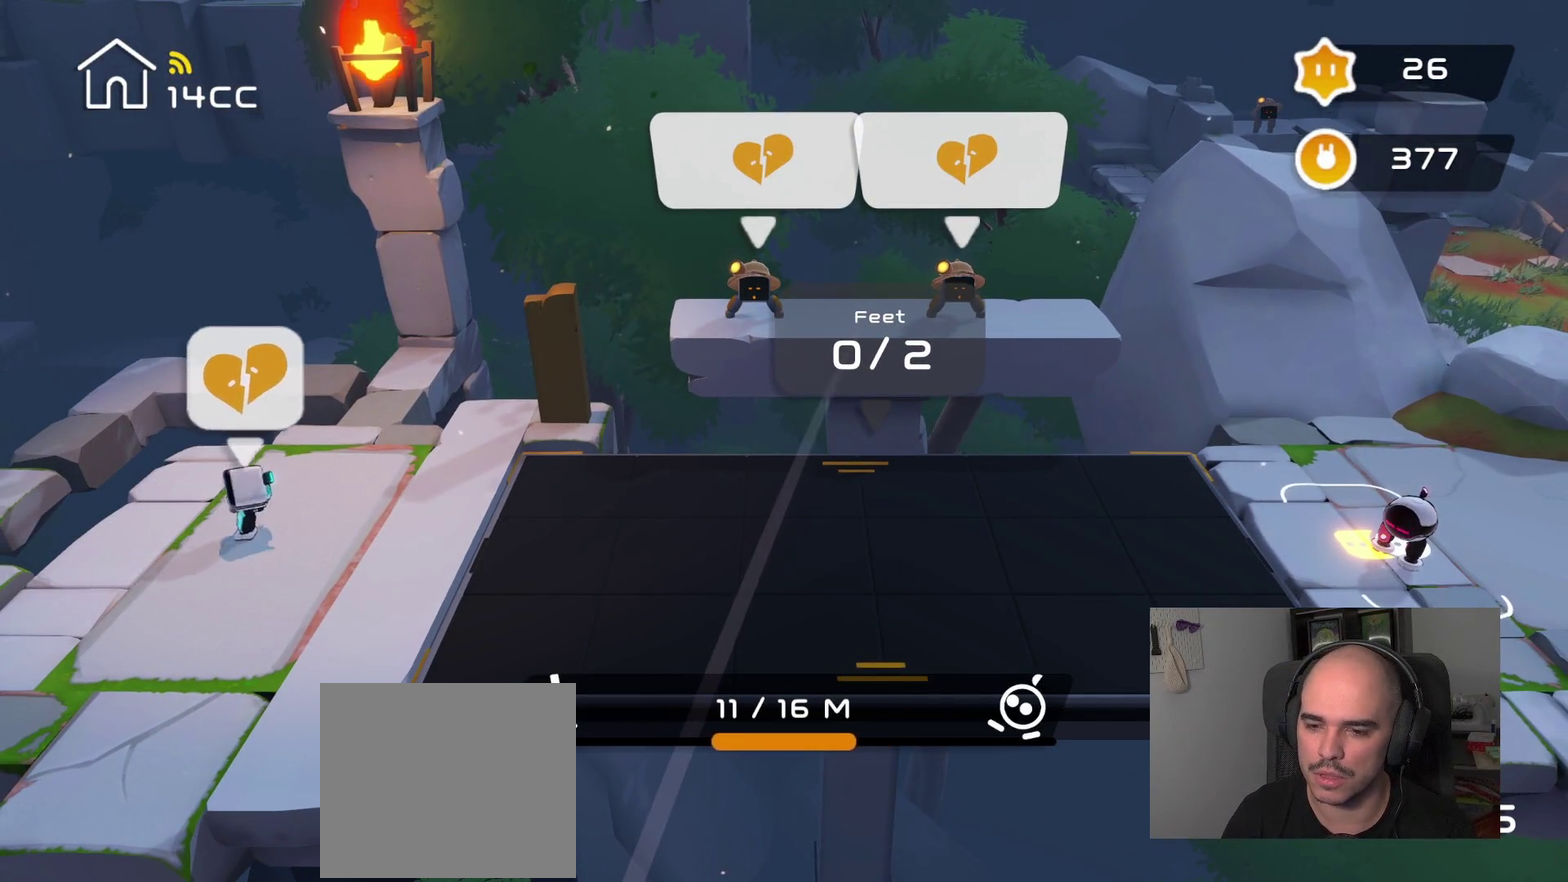
{"buttons": [], "left_stick": "right", "right_stick": "center", "events": [[167, "right_stick", "down-right"], [217, "left_stick", "center"], [400, "left_stick", "right"], [400, "right_stick", "center"]]}
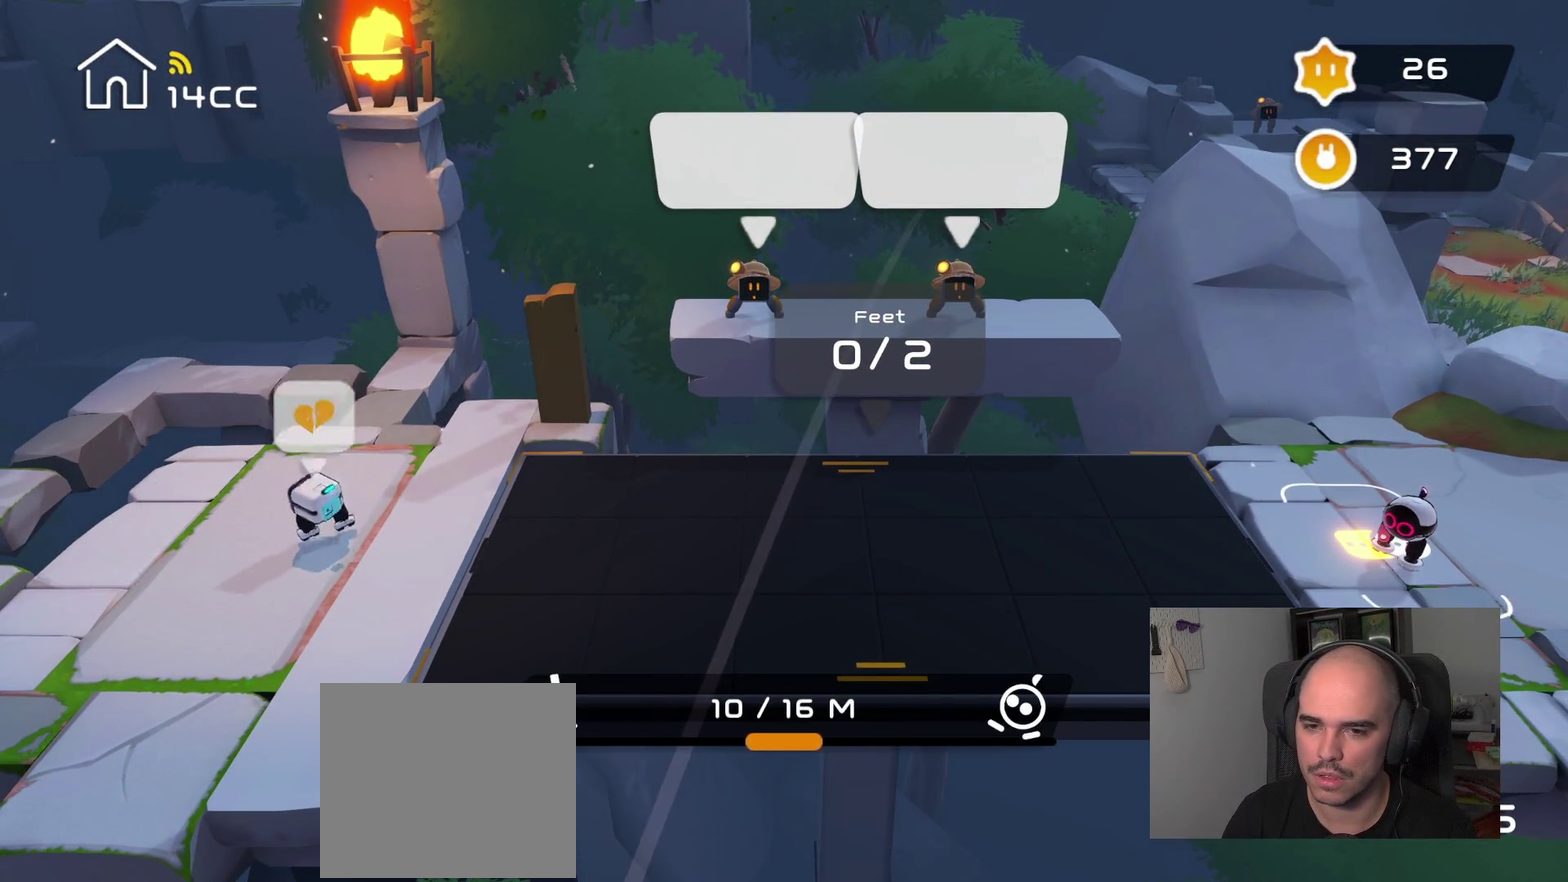
{"buttons": [], "left_stick": "right", "right_stick": "center", "events": [[67, "right_stick", "down-right"], [150, "left_stick", "center"], [367, "left_stick", "right"], [400, "right_stick", "center"]]}
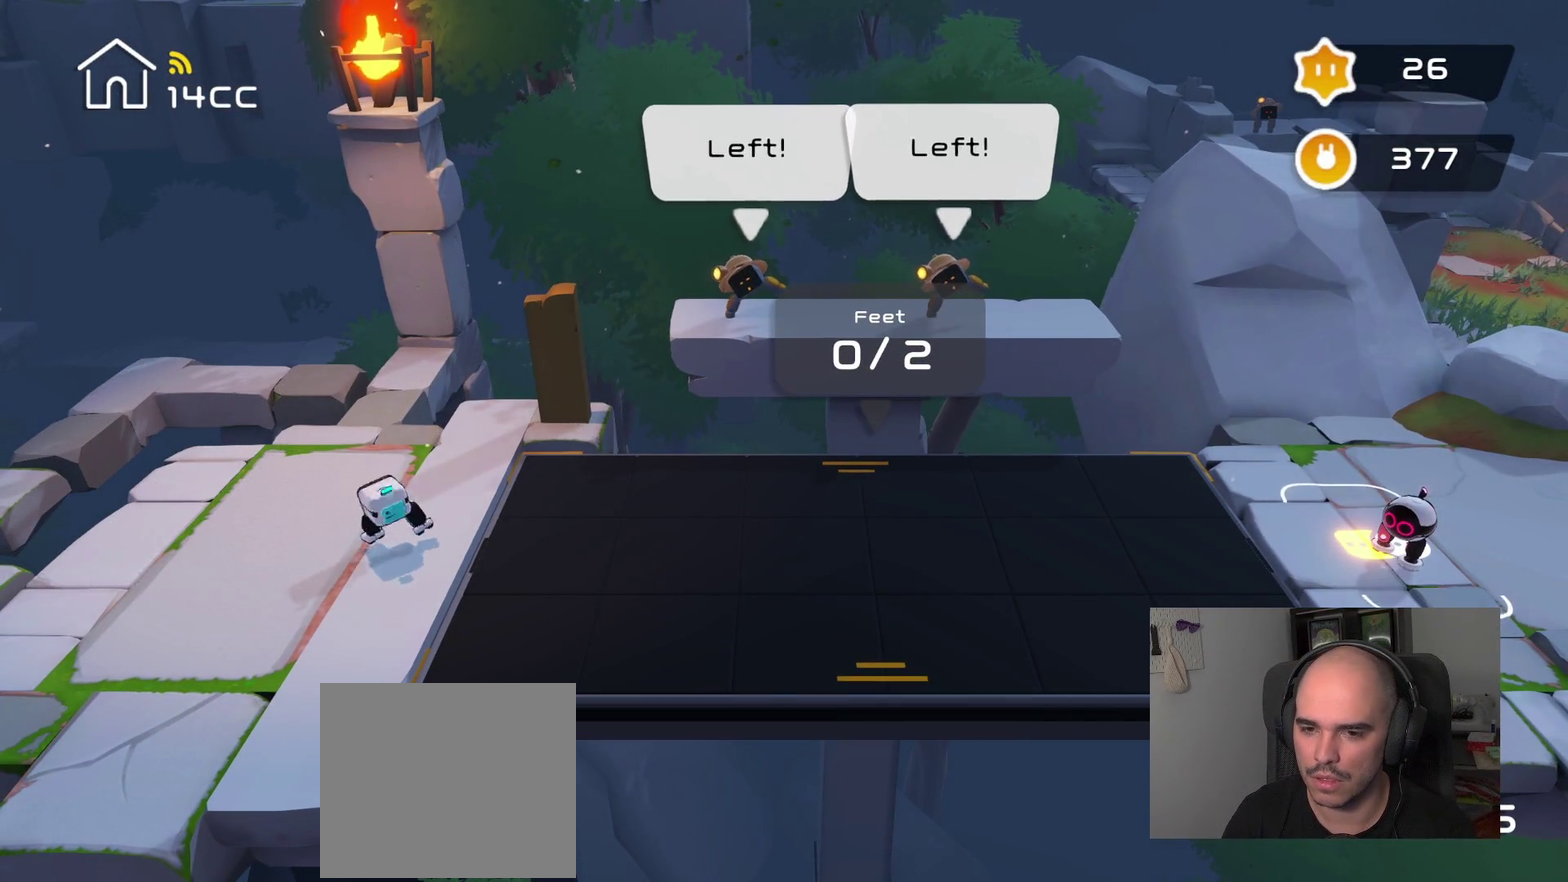
{"buttons": [], "left_stick": "up-right", "right_stick": "down-right"}
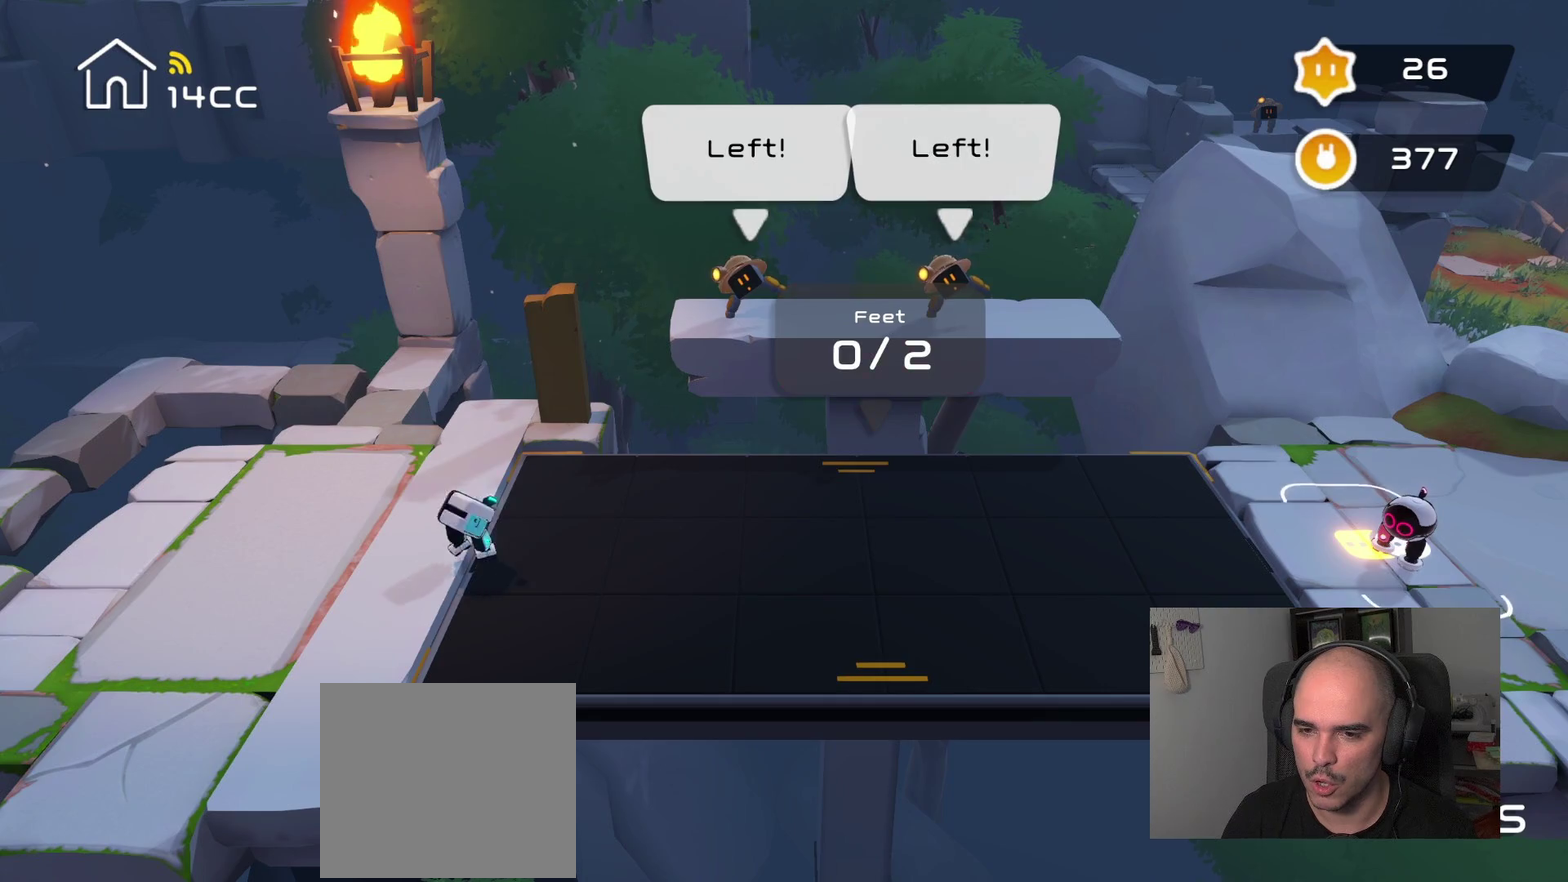
{"buttons": [], "left_stick": "center", "right_stick": "right"}
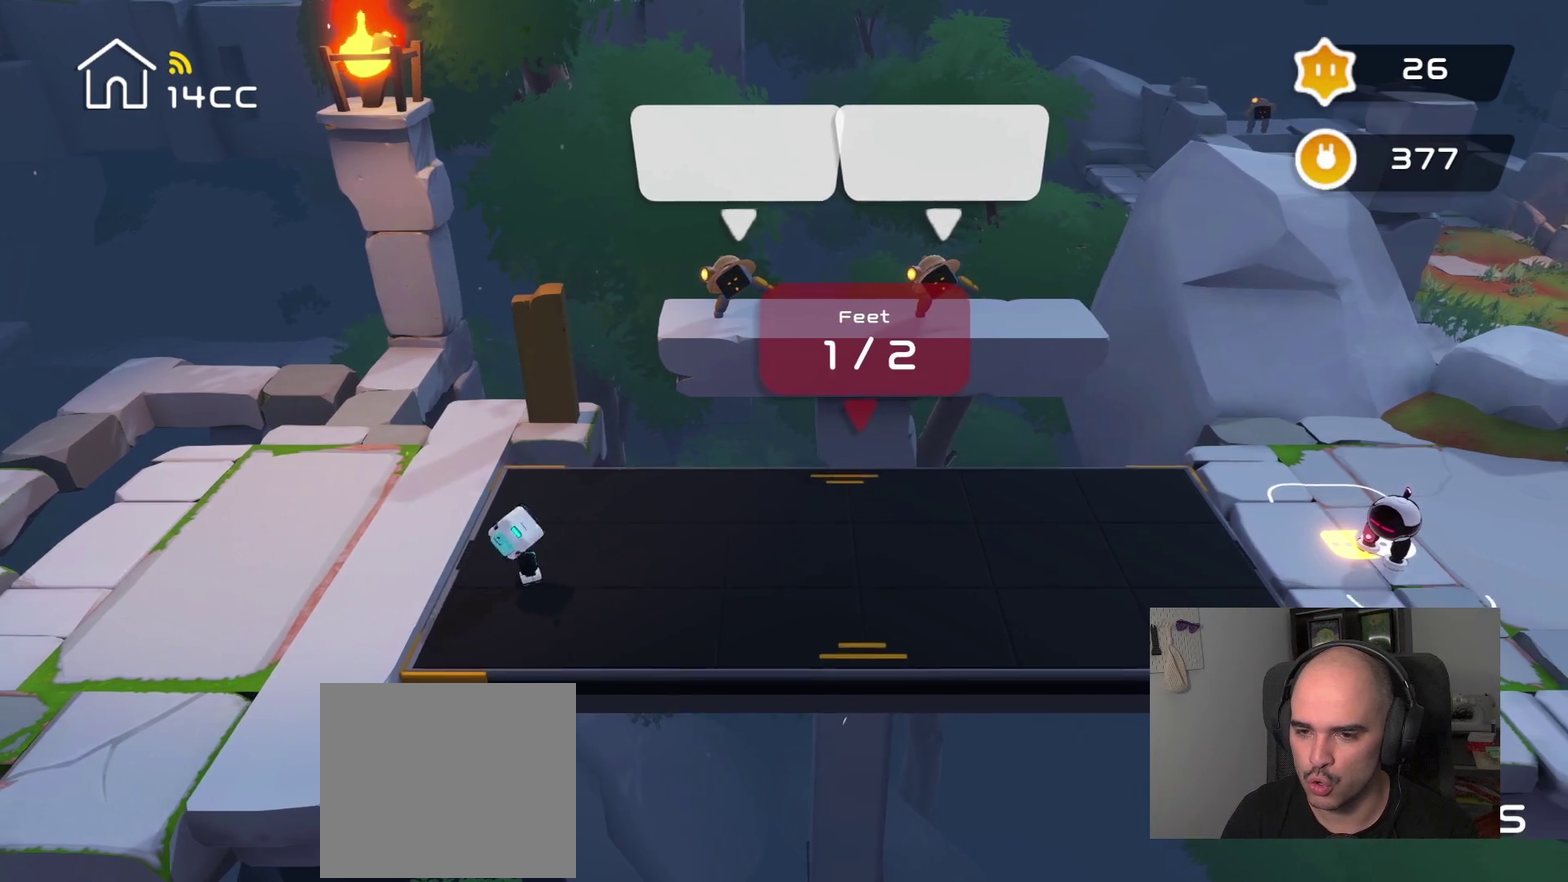
{"buttons": [], "left_stick": "right", "right_stick": "center", "events": [[267, "left_stick", "up-right"], [317, "left_stick", "right"], [350, "right_stick", "center"]]}
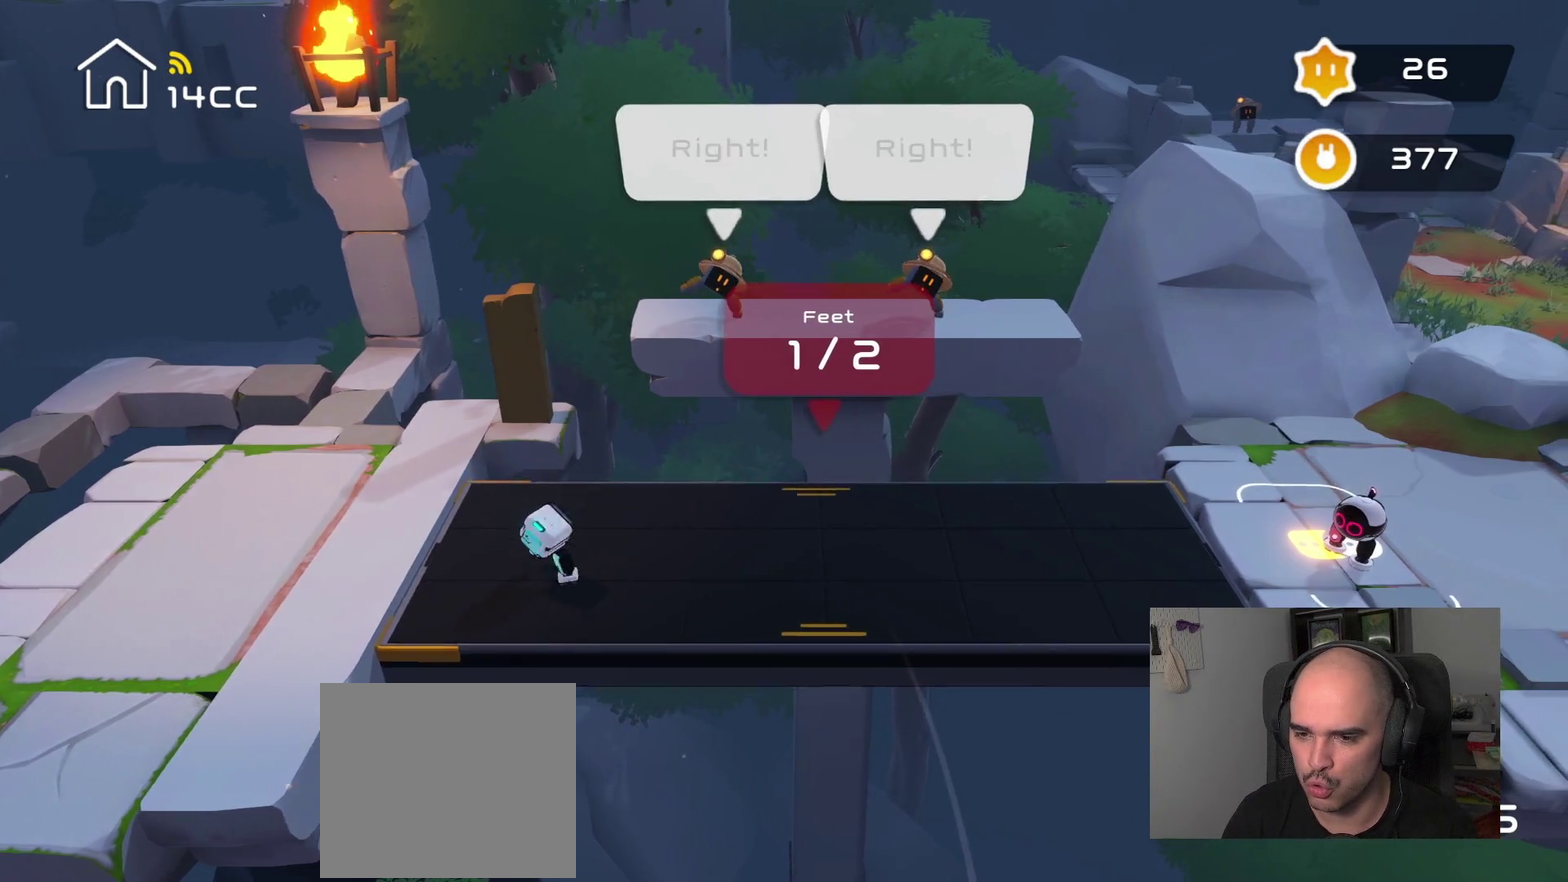
{"buttons": [], "left_stick": "right", "right_stick": "center", "events": [[67, "right_stick", "right"], [100, "left_stick", "center"], [200, "right_stick", "down-right"], [284, "right_stick", "right"], [350, "left_stick", "right"], [367, "right_stick", "center"]]}
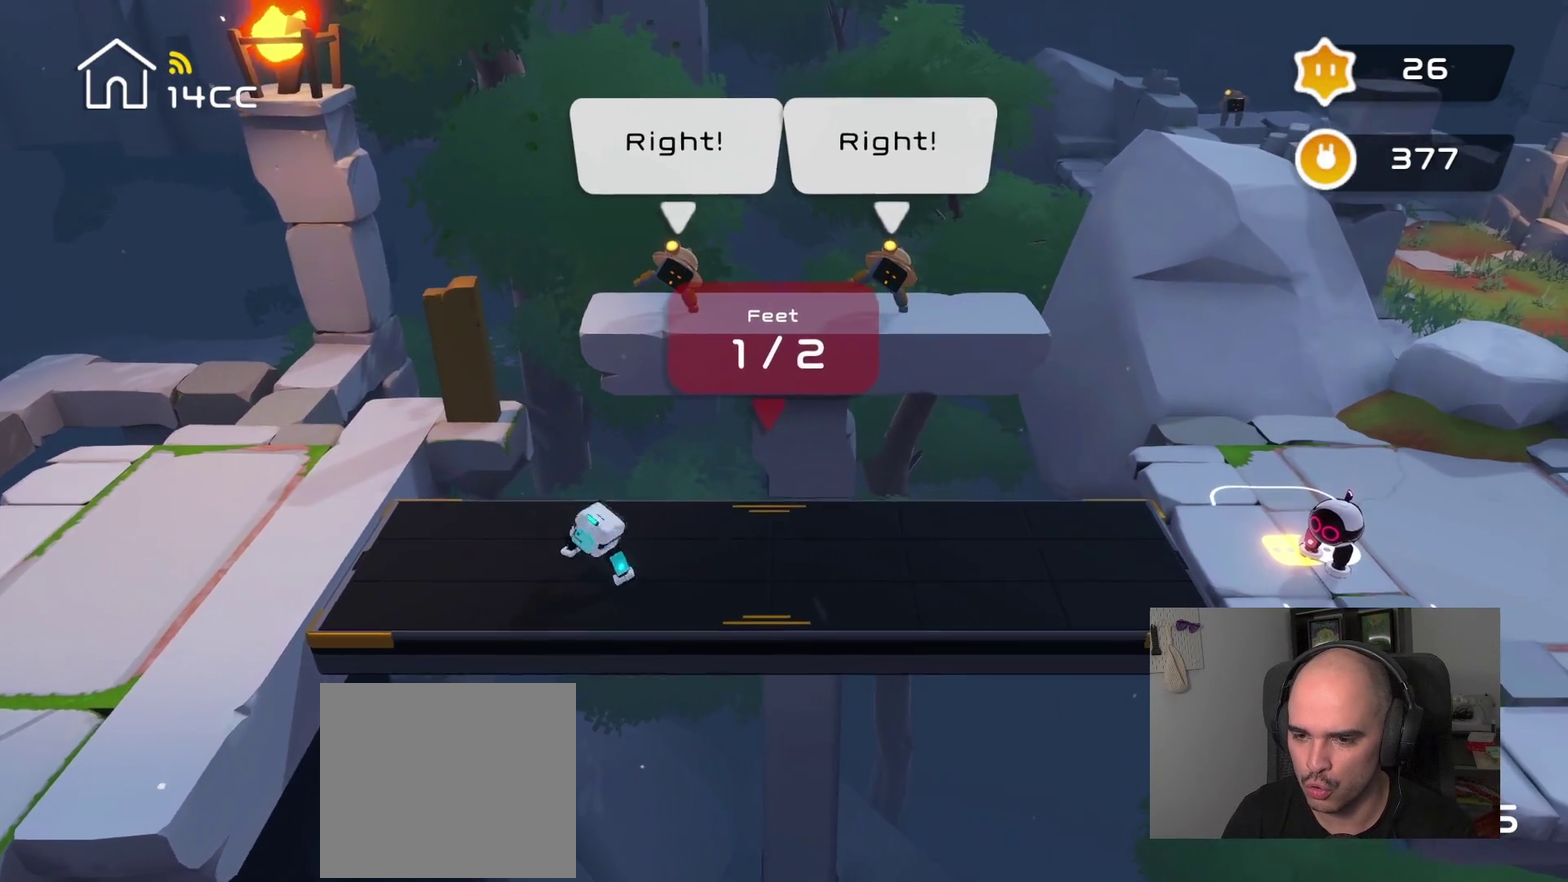
{"buttons": [], "left_stick": "right", "right_stick": "center", "events": [[100, "right_stick", "down-right"], [134, "left_stick", "center"], [317, "right_stick", "right"], [384, "left_stick", "right"], [417, "right_stick", "center"]]}
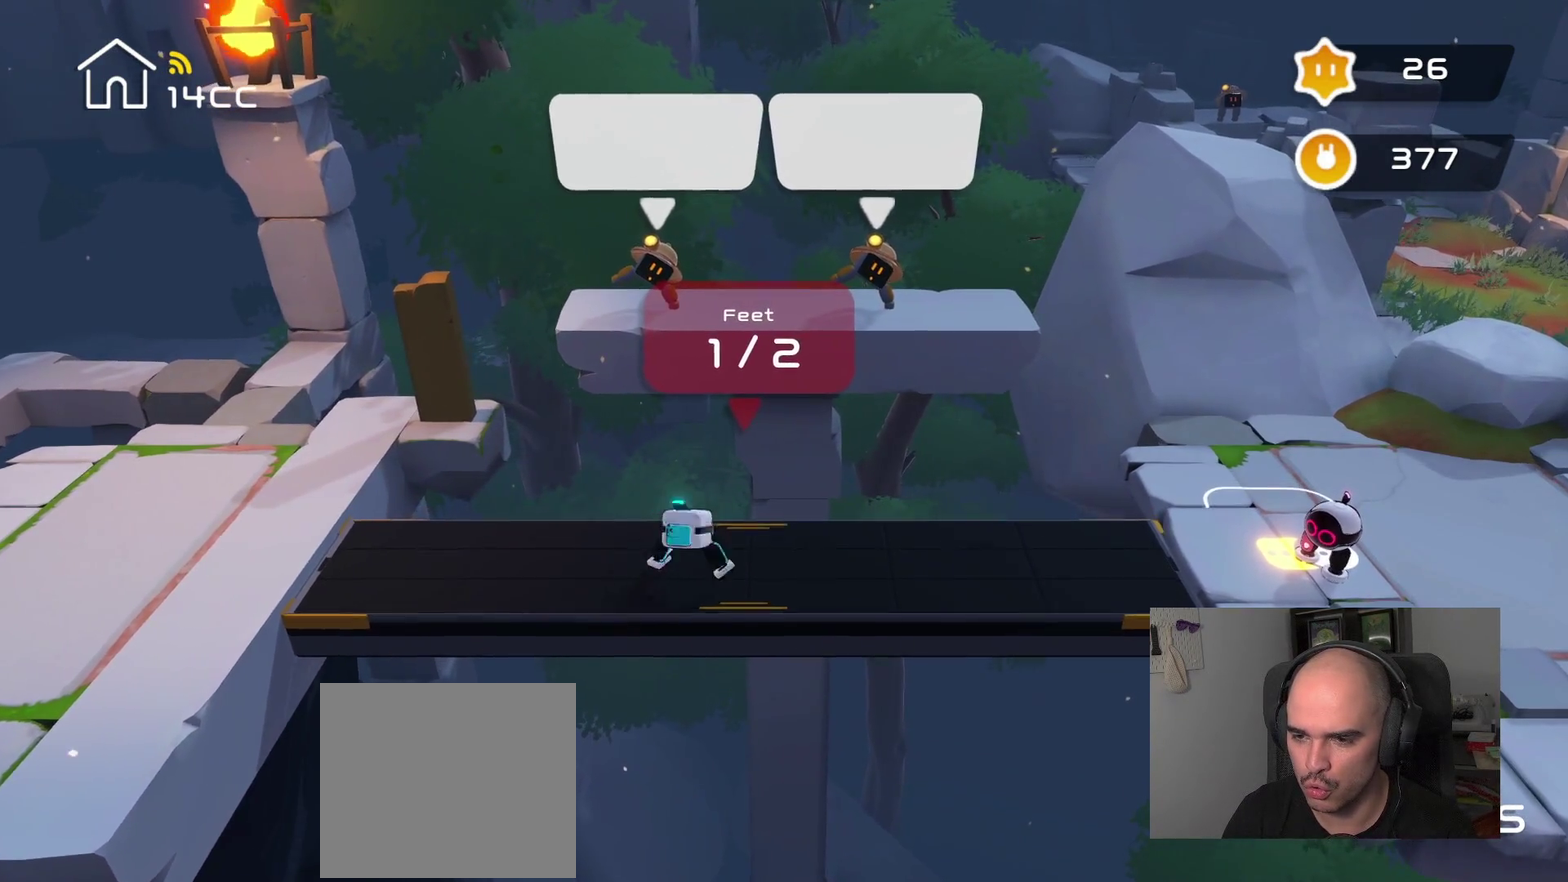
{"buttons": [], "left_stick": "right", "right_stick": "center", "events": [[134, "right_stick", "right"], [167, "left_stick", "center"], [384, "left_stick", "right"], [450, "right_stick", "center"]]}
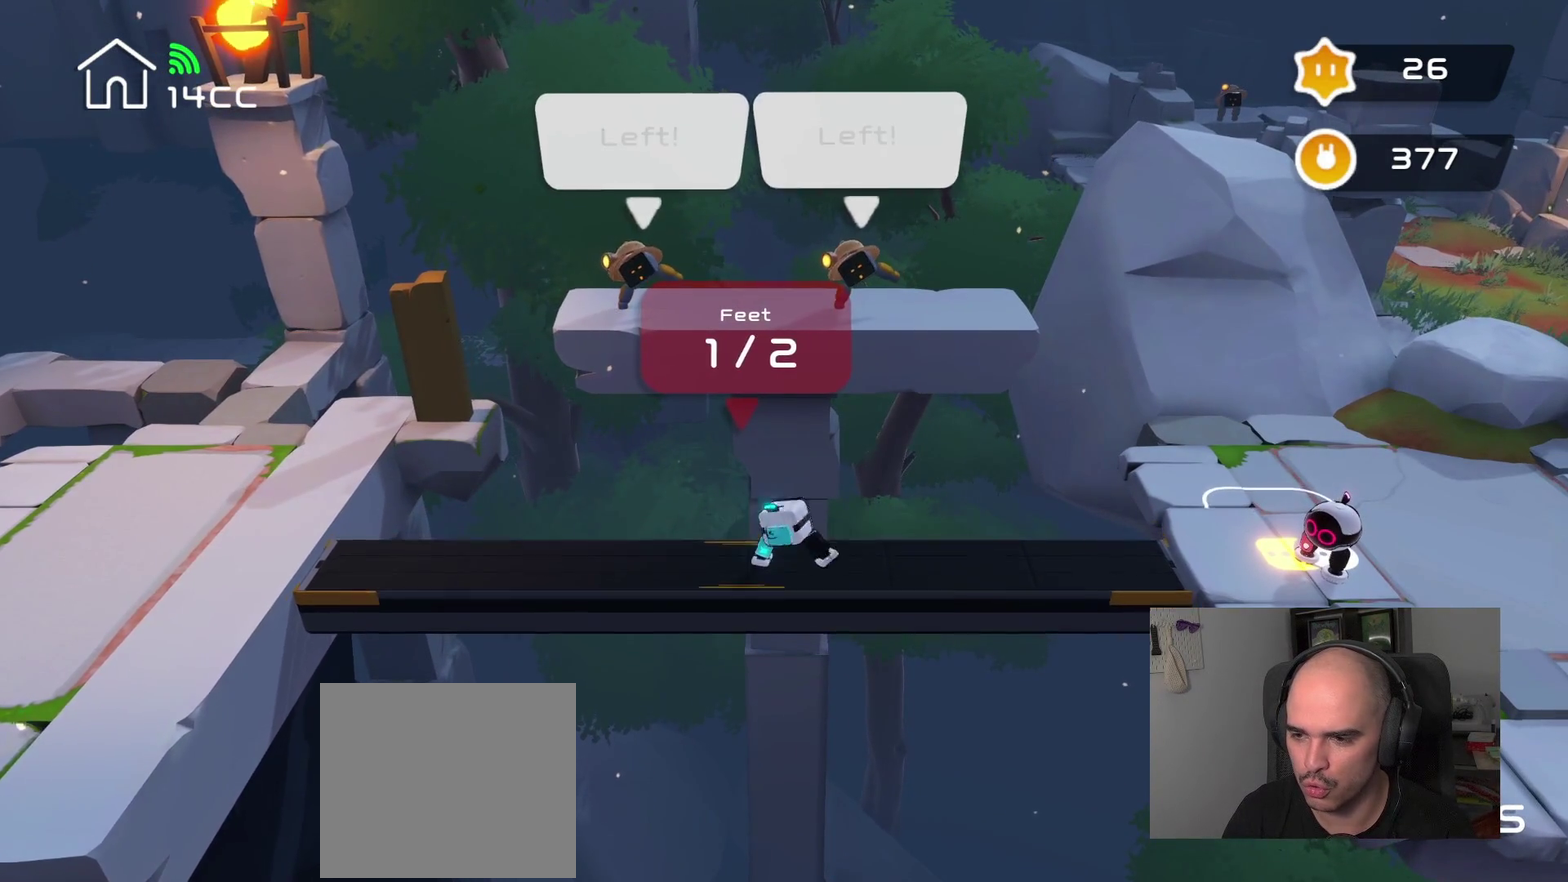
{"buttons": [], "left_stick": "right", "right_stick": "center", "events": [[150, "left_stick", "center"], [150, "right_stick", "right"], [367, "left_stick", "right"], [417, "right_stick", "center"]]}
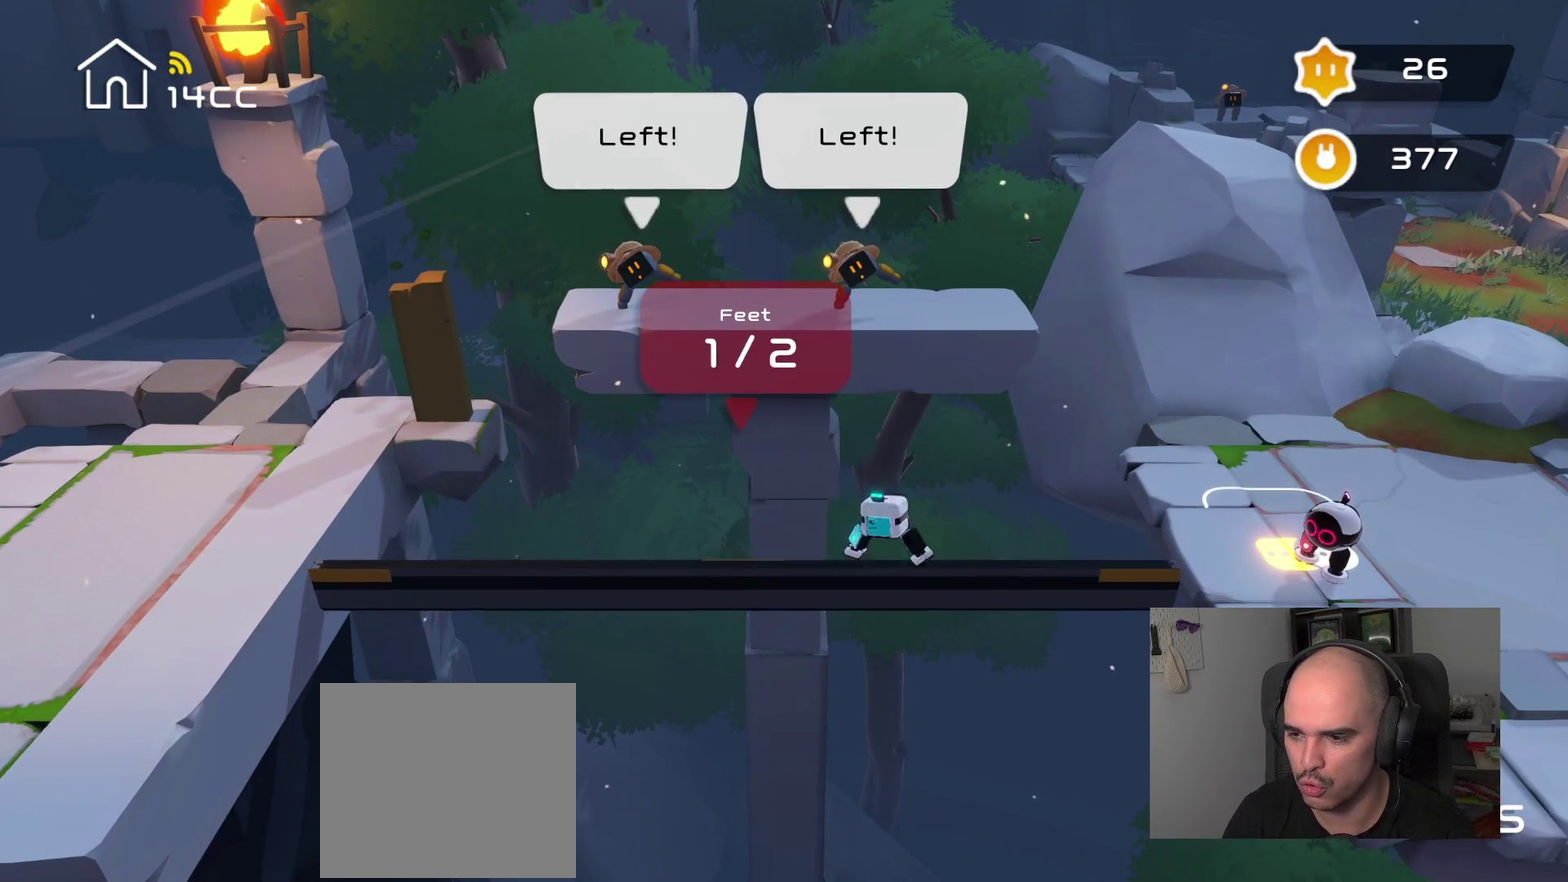
{"buttons": [], "left_stick": "right", "right_stick": "center", "events": [[100, "right_stick", "right"], [134, "left_stick", "center"], [317, "left_stick", "right"], [384, "right_stick", "center"]]}
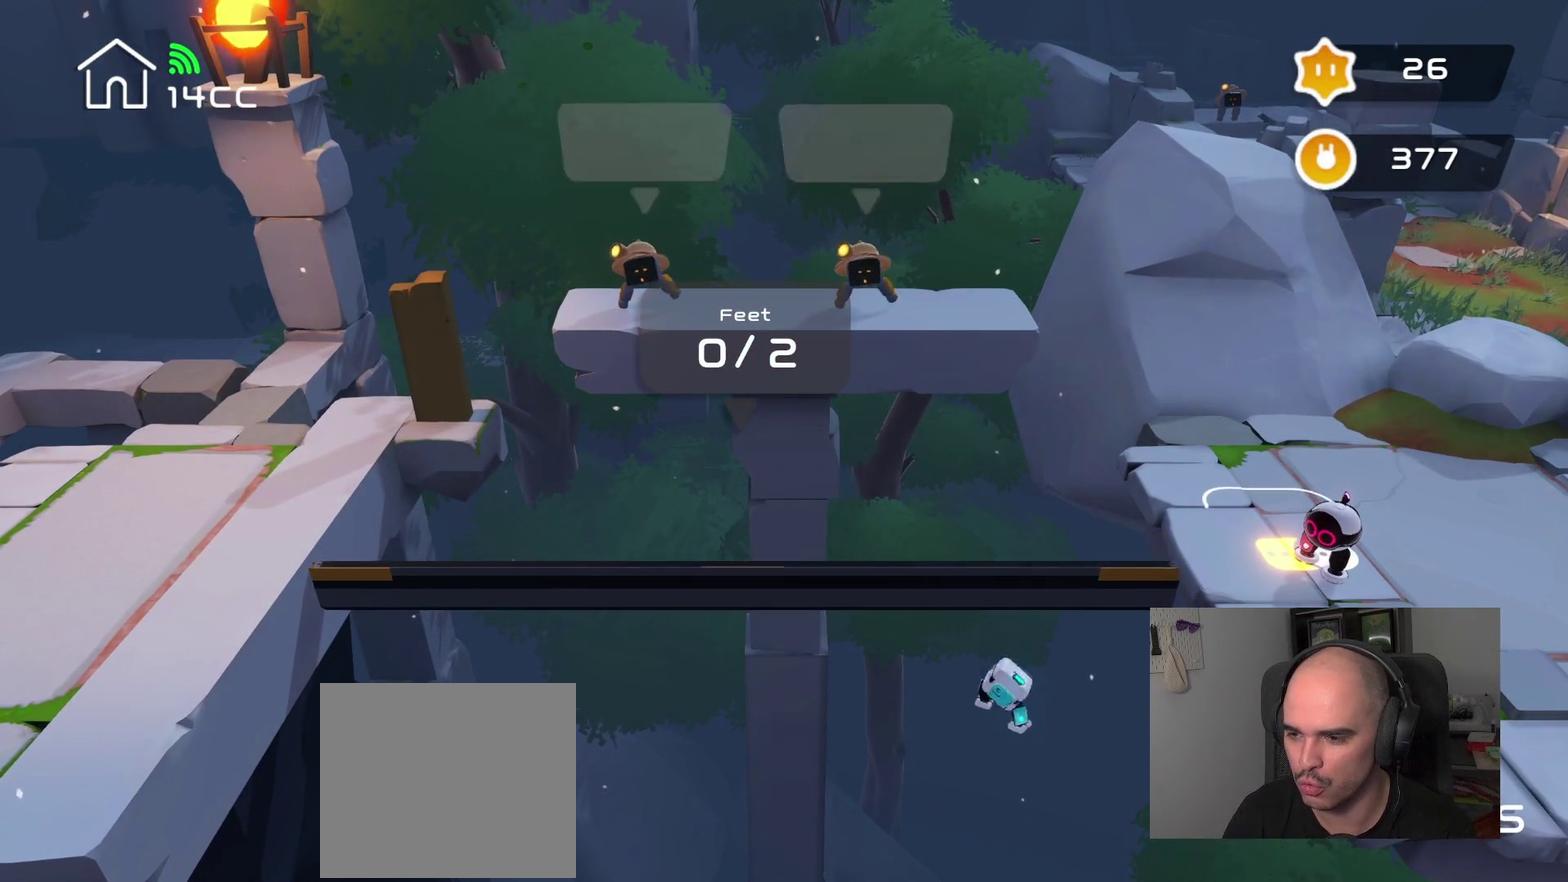
{"buttons": [], "left_stick": "center", "right_stick": "right", "events": [[50, "right_stick", "right"], [100, "left_stick", "center"], [234, "left_stick", "right"], [234, "right_stick", "center"], [450, "left_stick", "center"], [467, "right_stick", "right"]]}
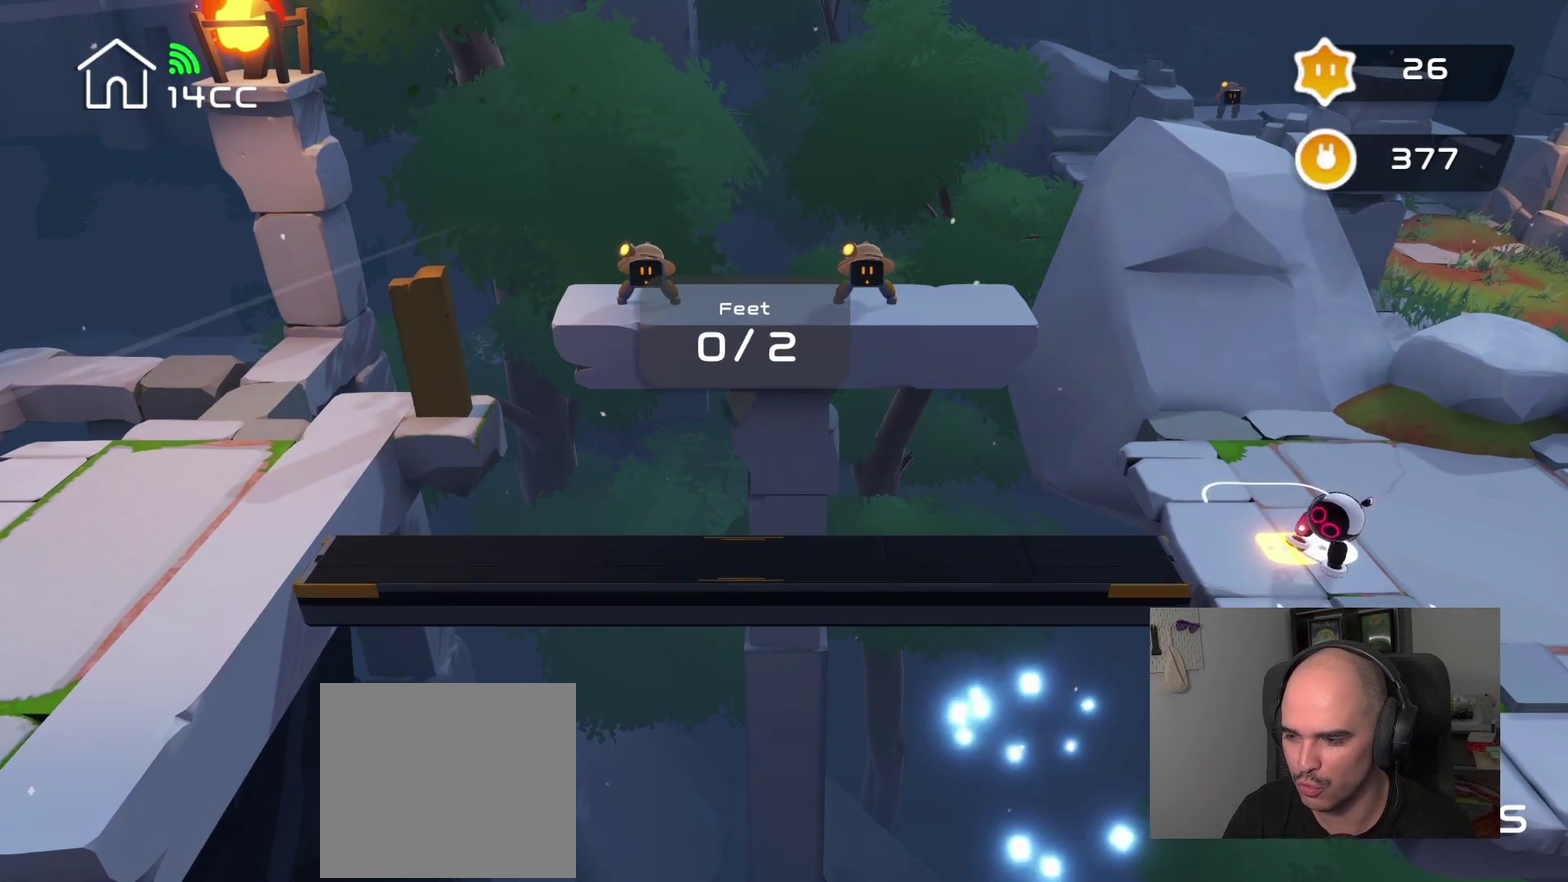
{"buttons": [], "left_stick": "center", "right_stick": "center", "events": [[84, "right_stick", "center"], [150, "left_stick", "right"], [367, "left_stick", "center"], [400, "right_stick", "right"], [484, "right_stick", "center"]]}
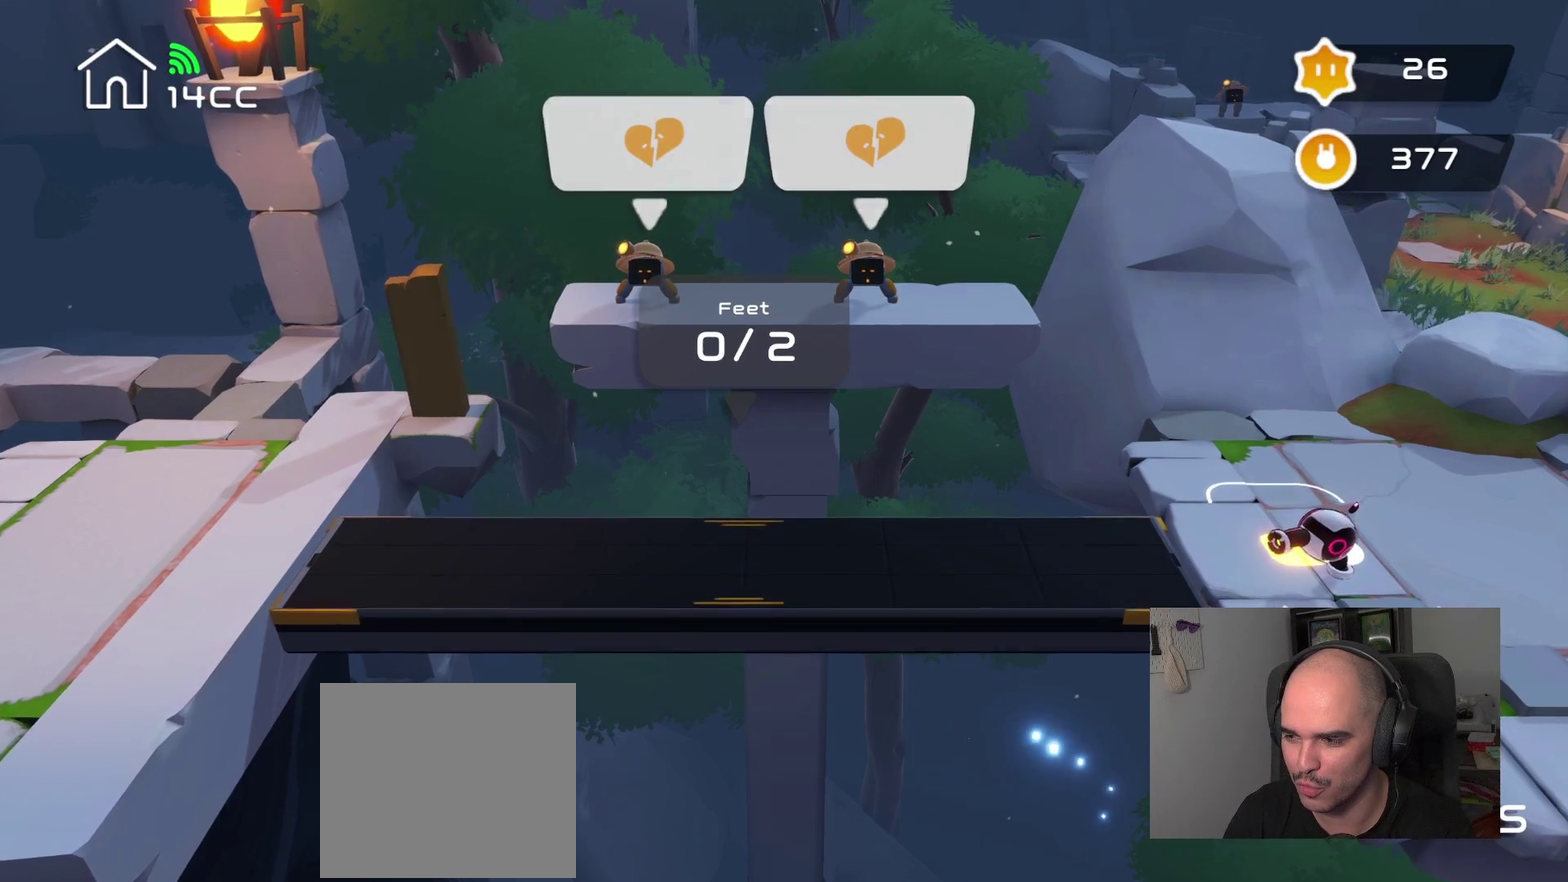
{"buttons": [], "left_stick": "center", "right_stick": "center", "events": [[234, "left_stick", "right"], [400, "left_stick", "center"]]}
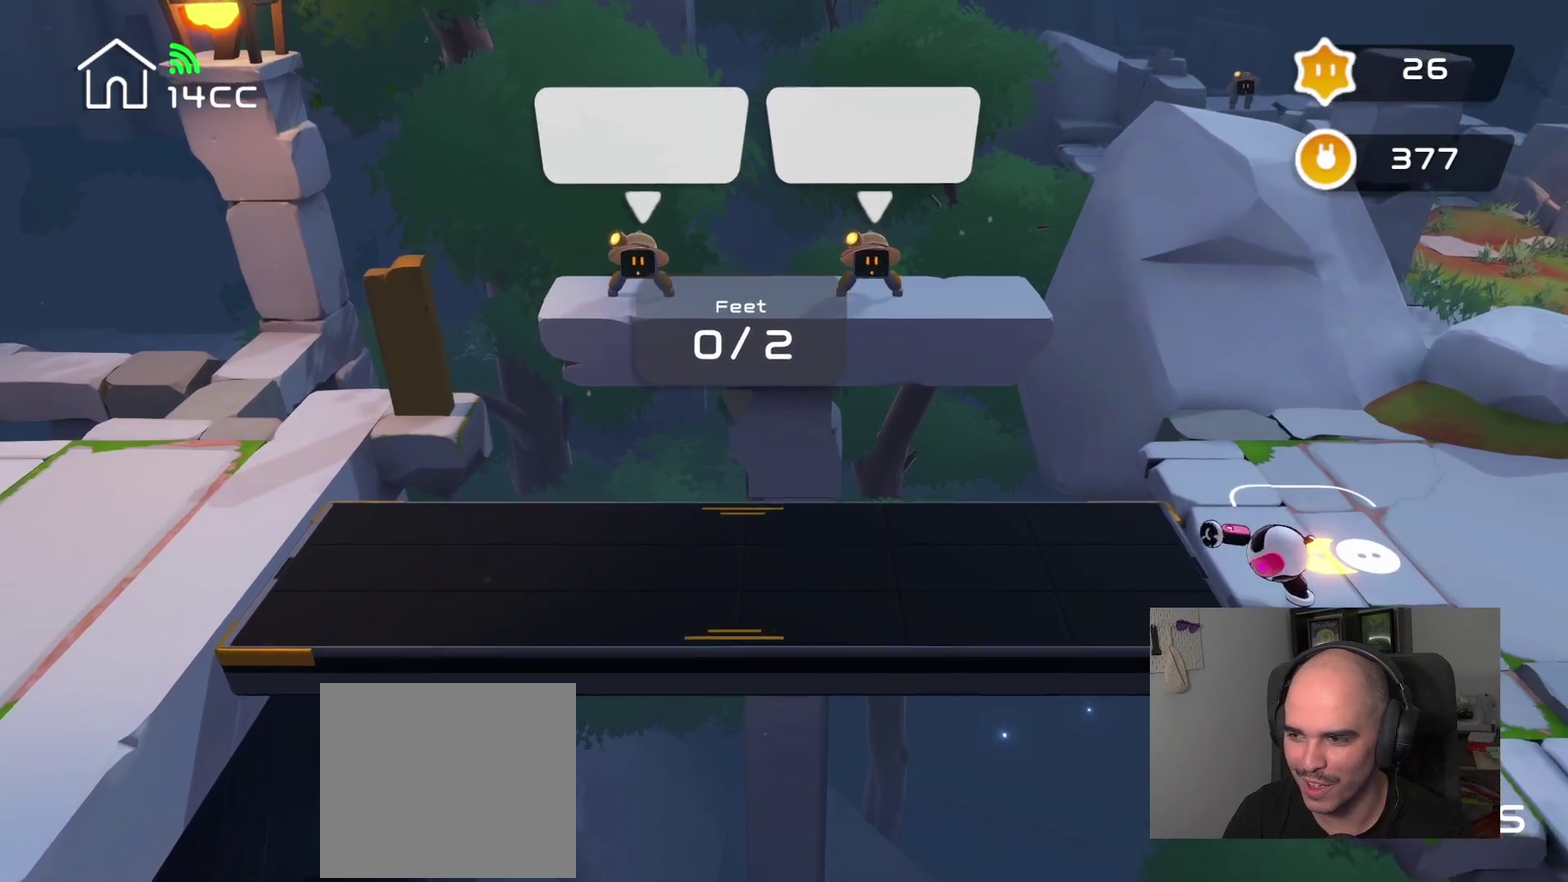
{"buttons": [], "left_stick": "center", "right_stick": "center", "events": []}
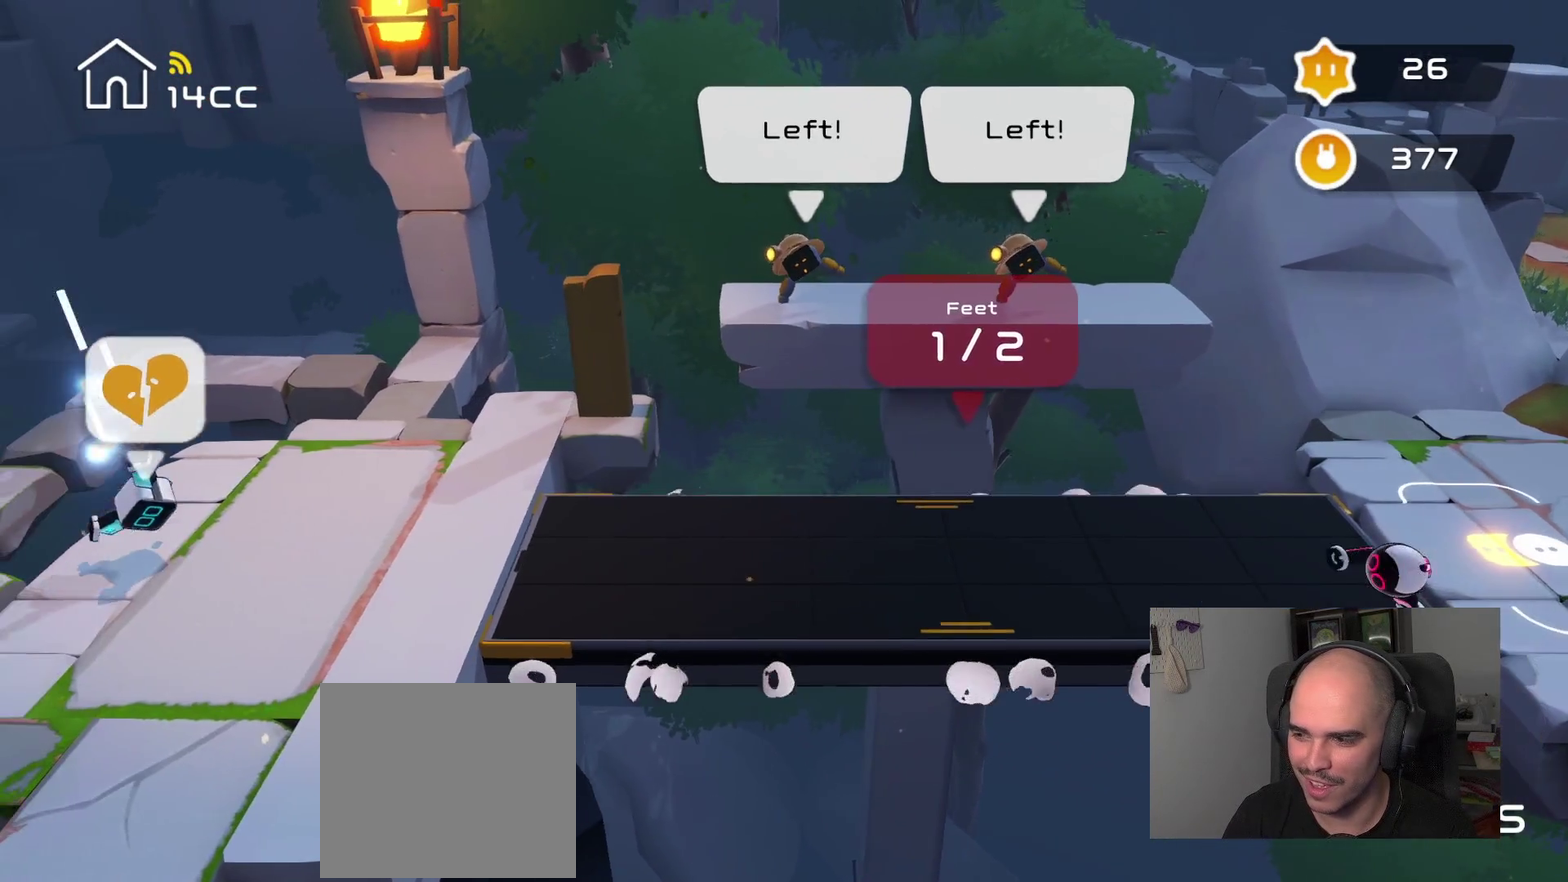
{"buttons": [], "left_stick": "center", "right_stick": "center", "events": []}
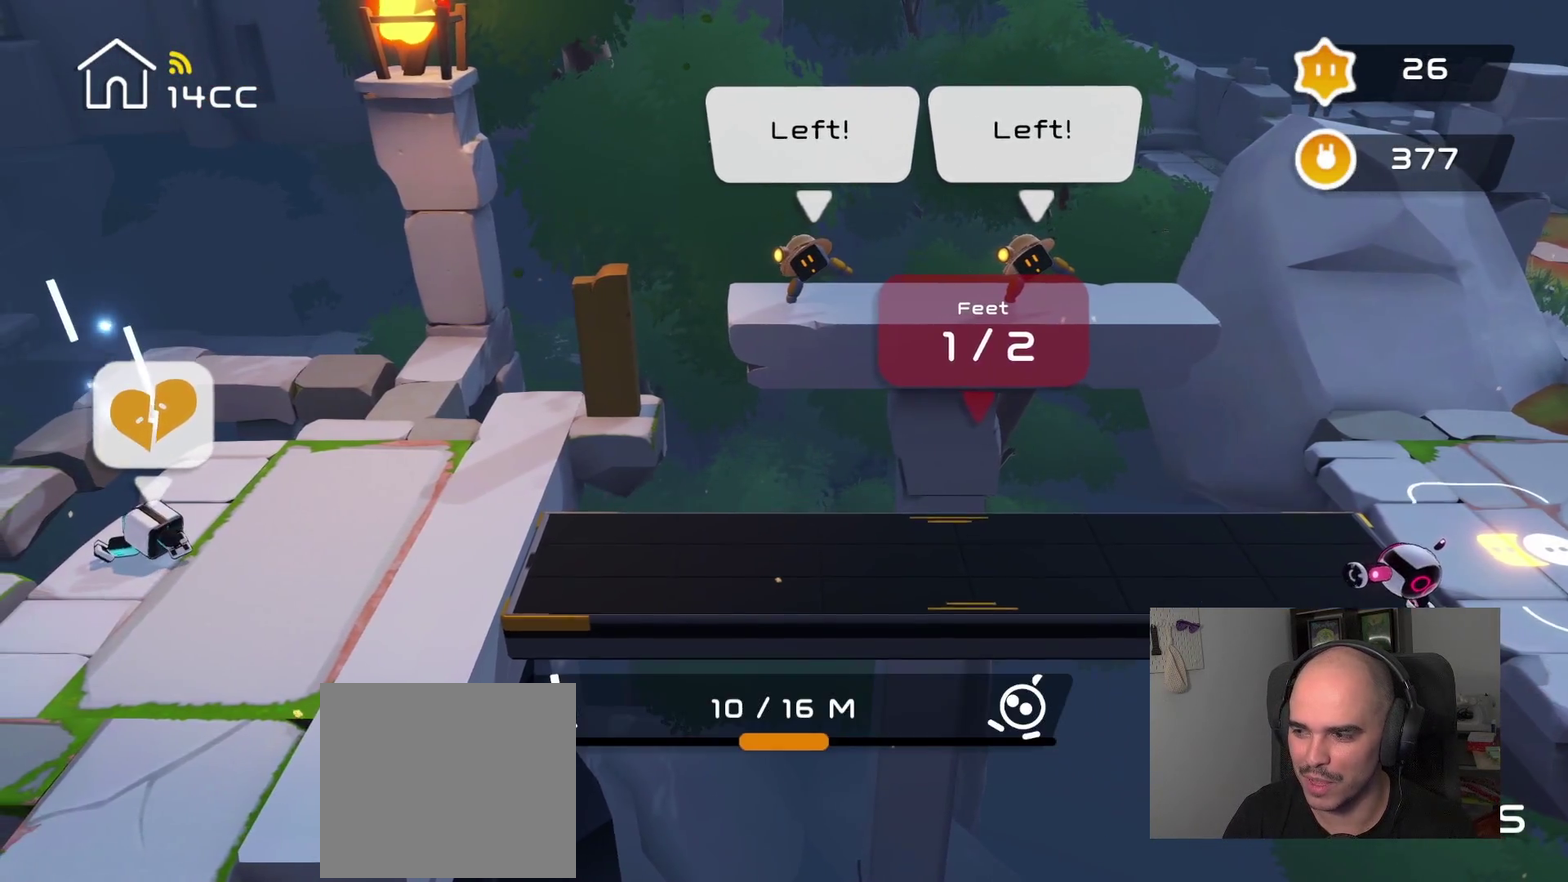
{"buttons": [], "left_stick": "center", "right_stick": "center", "events": []}
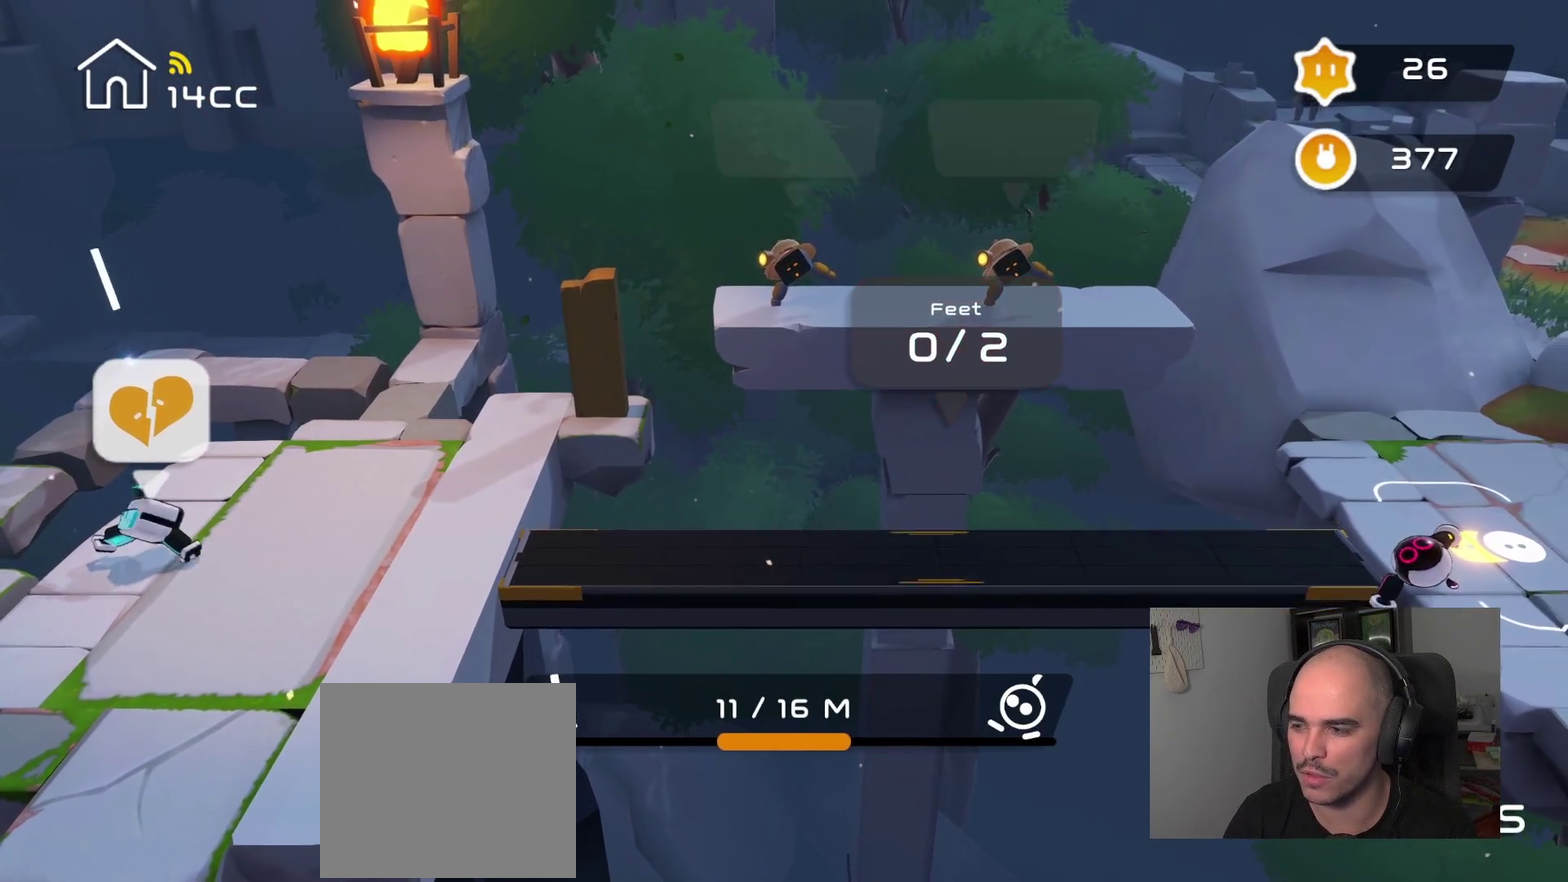
{"buttons": [], "left_stick": "center", "right_stick": "center", "events": []}
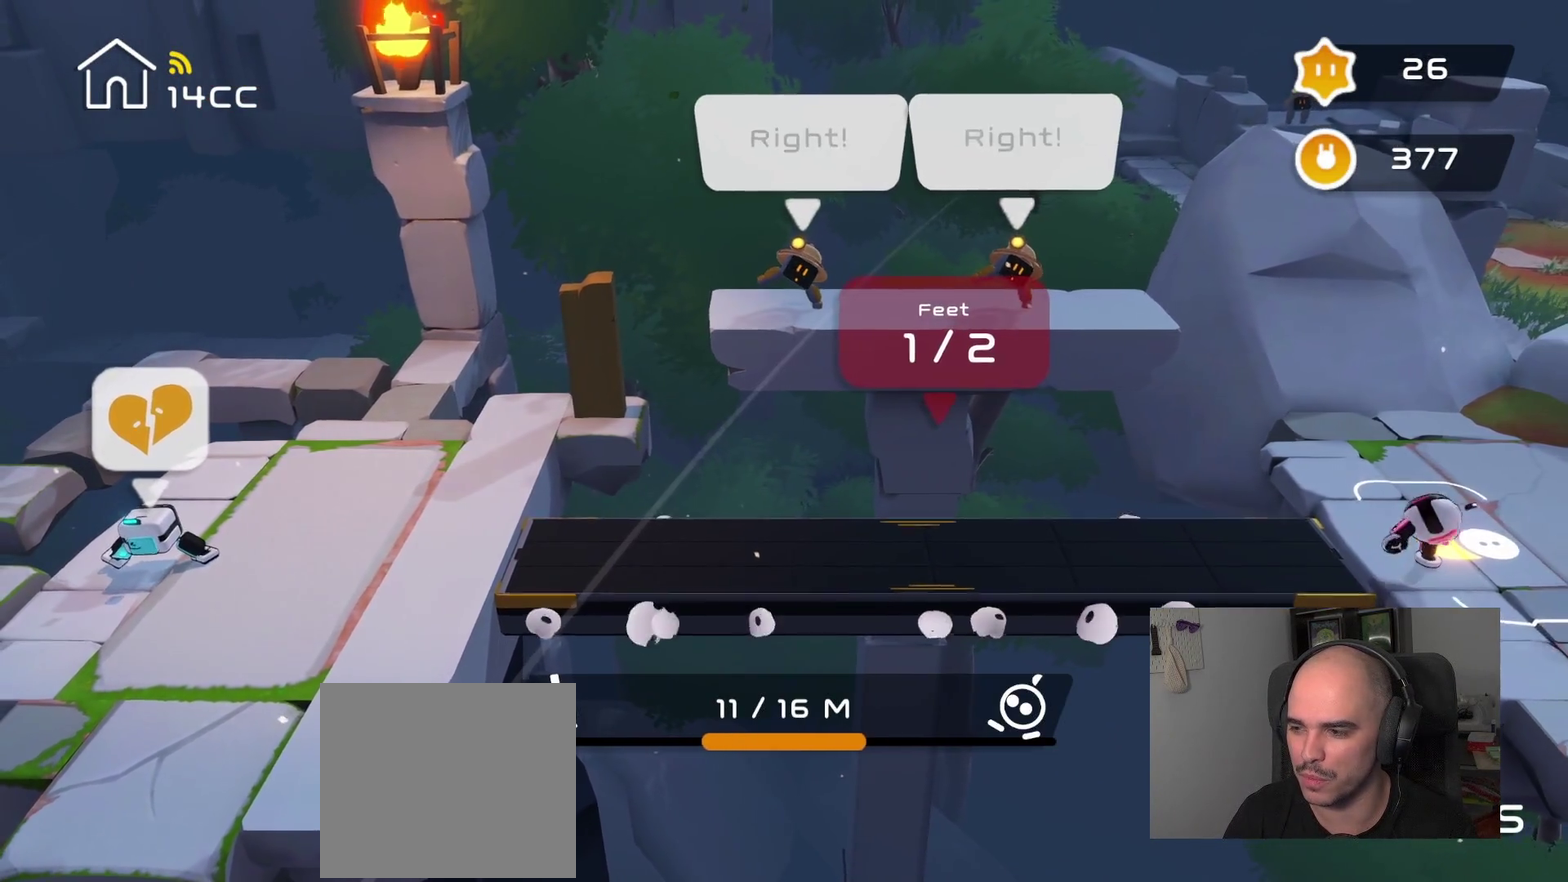
{"buttons": [], "left_stick": "center", "right_stick": "center", "events": []}
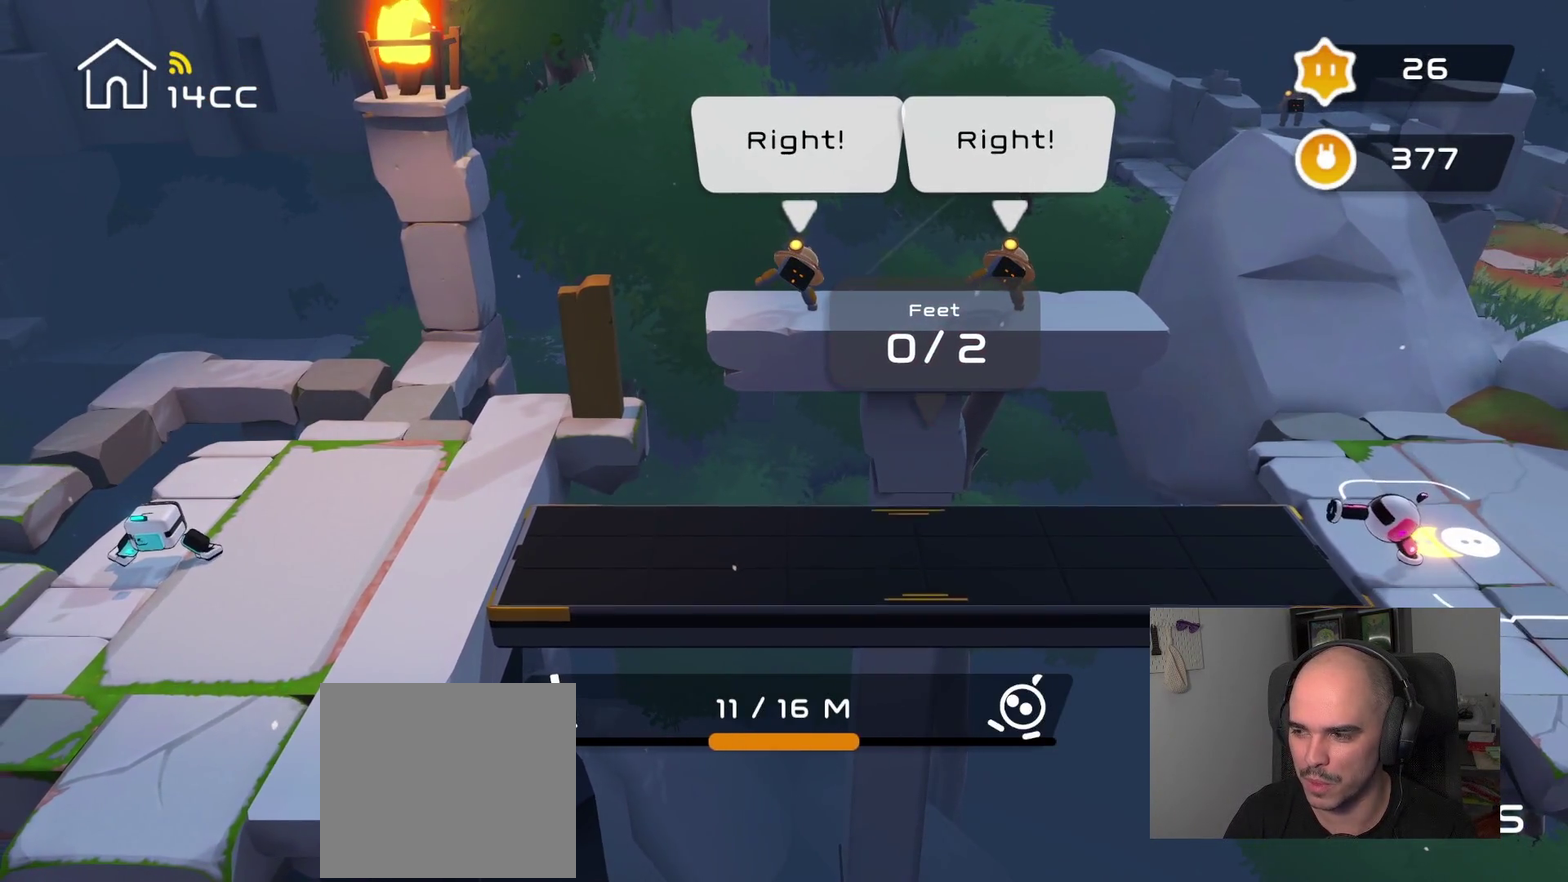
{"buttons": [], "left_stick": "center", "right_stick": "down-right", "events": [[417, "right_stick", "down-right"]]}
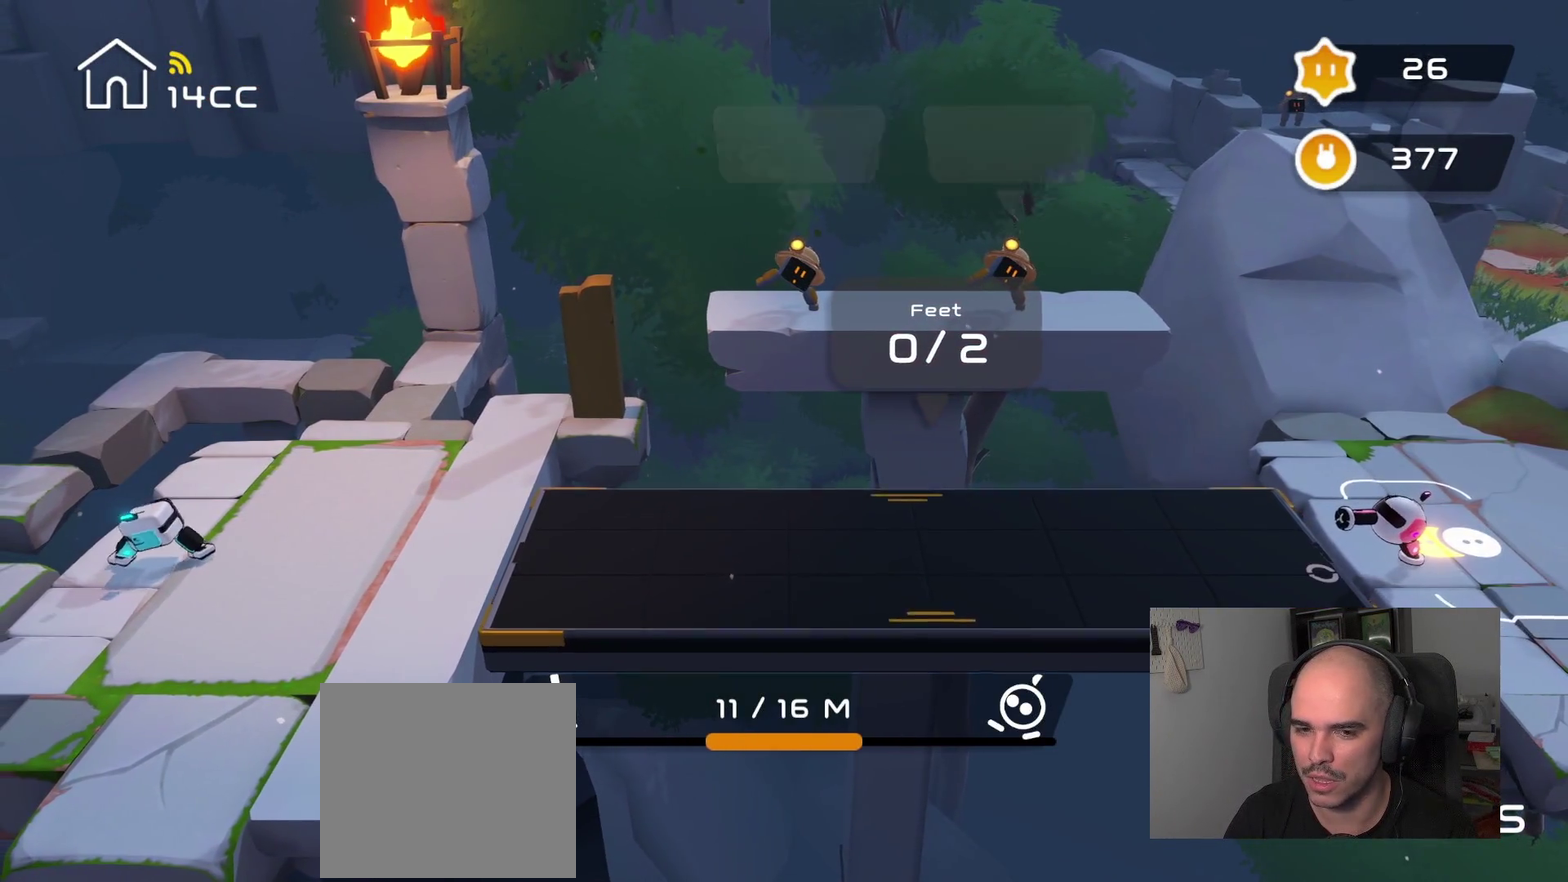
{"buttons": [], "left_stick": "right", "right_stick": "center", "events": [[350, "left_stick", "right"], [417, "right_stick", "center"]]}